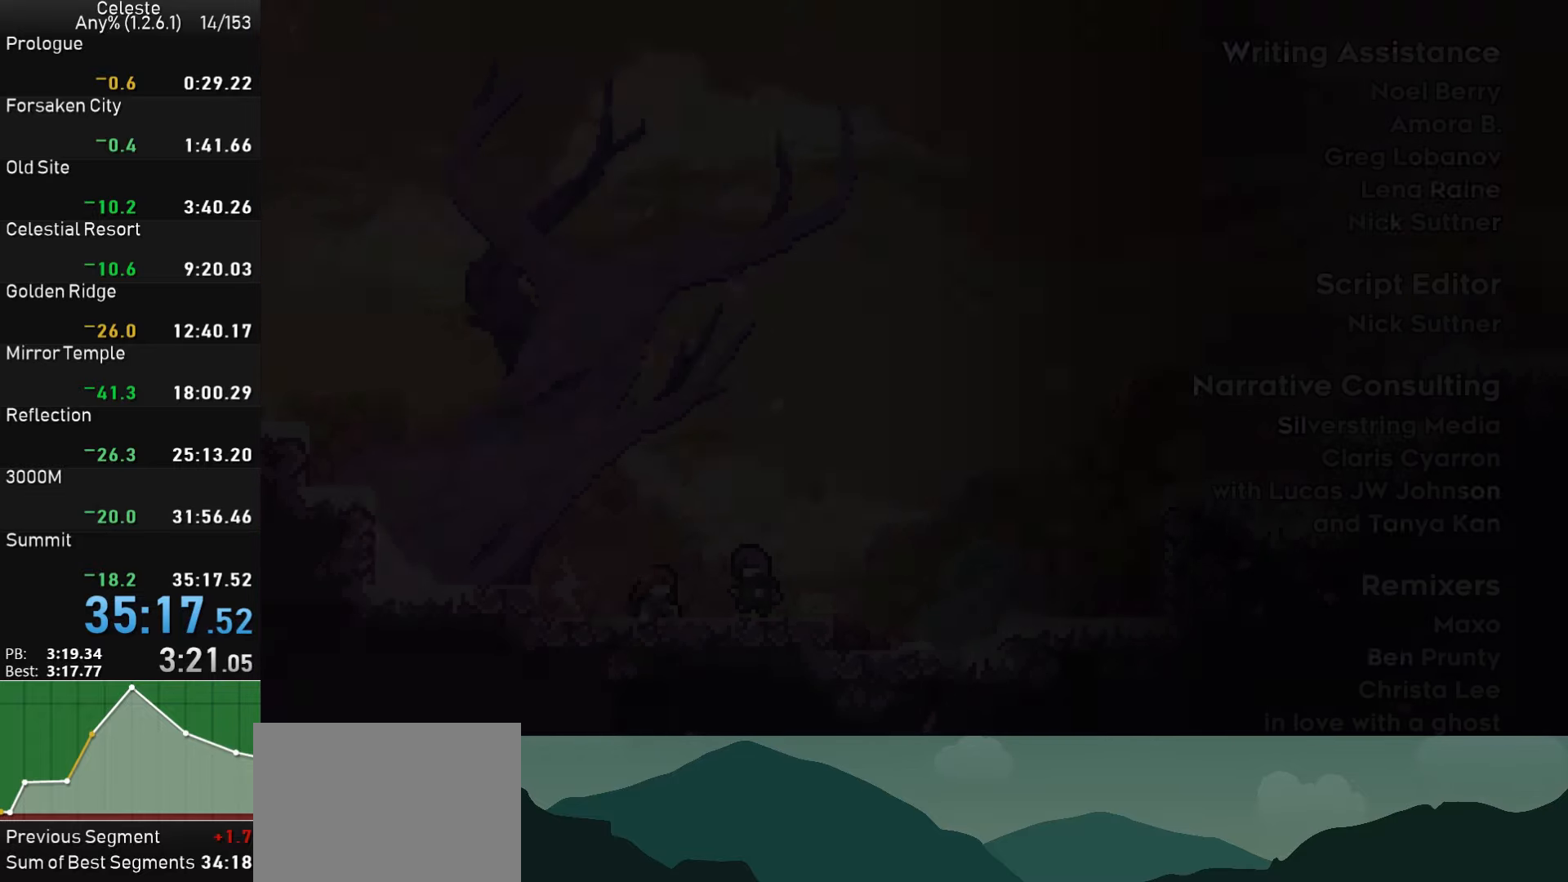
Gameplay with a controller (PlayStation layout); each line is a JSON object with the inputs held at the frame after it. "events" lists button and stick changes between this image and that frame as [ms after this image, input, new state], when the widget could be followed in between.
{"buttons": [], "left_stick": "center", "right_stick": "center", "events": [[33, "CROSS", "up"]]}
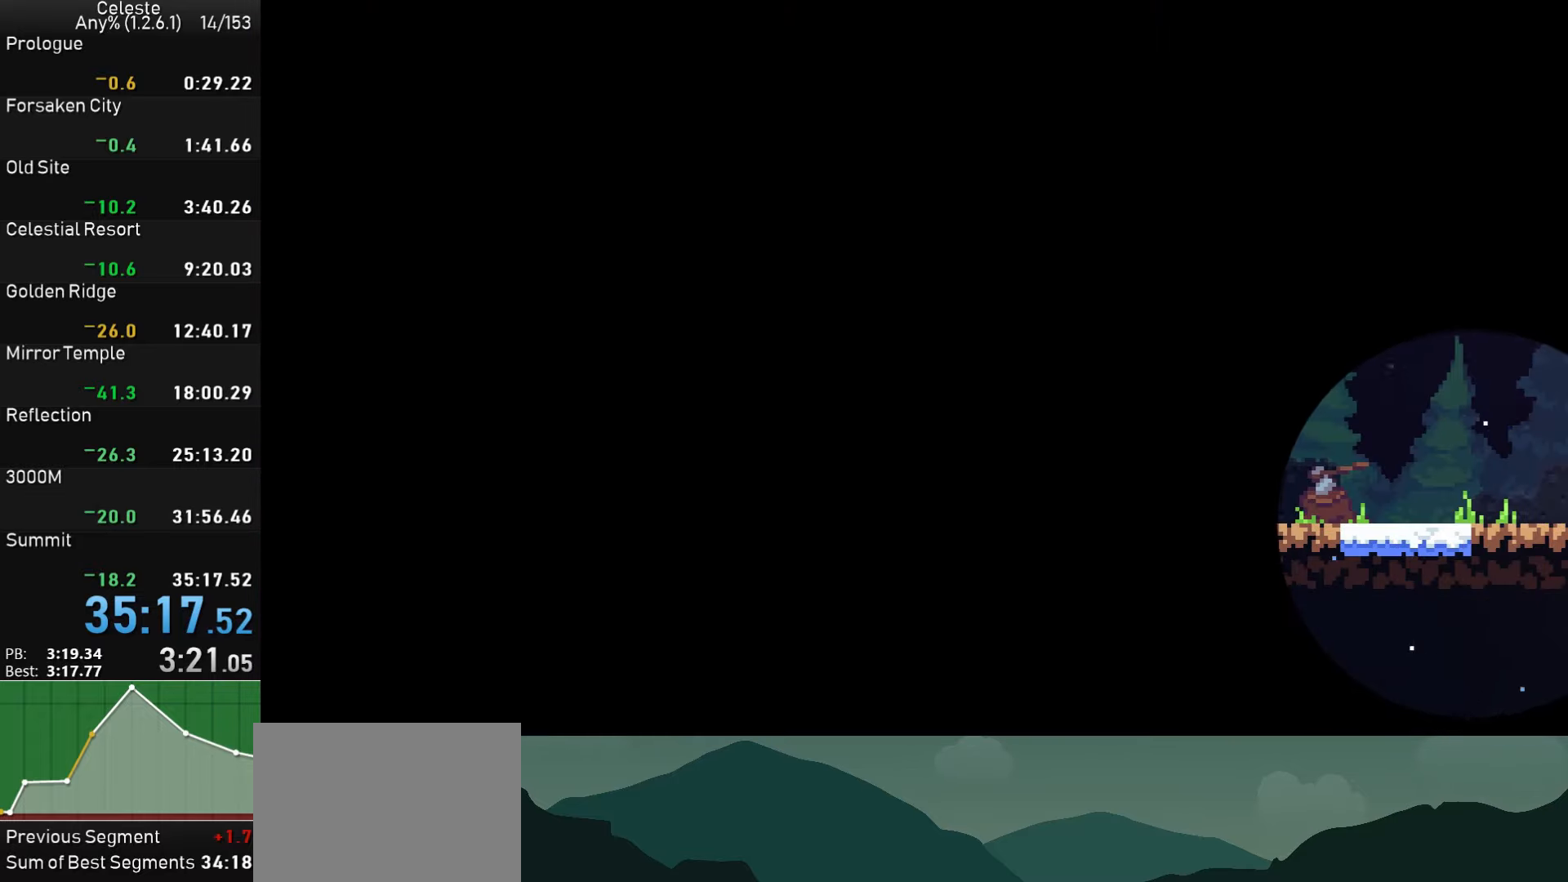
{"buttons": [], "left_stick": "center", "right_stick": "center", "events": []}
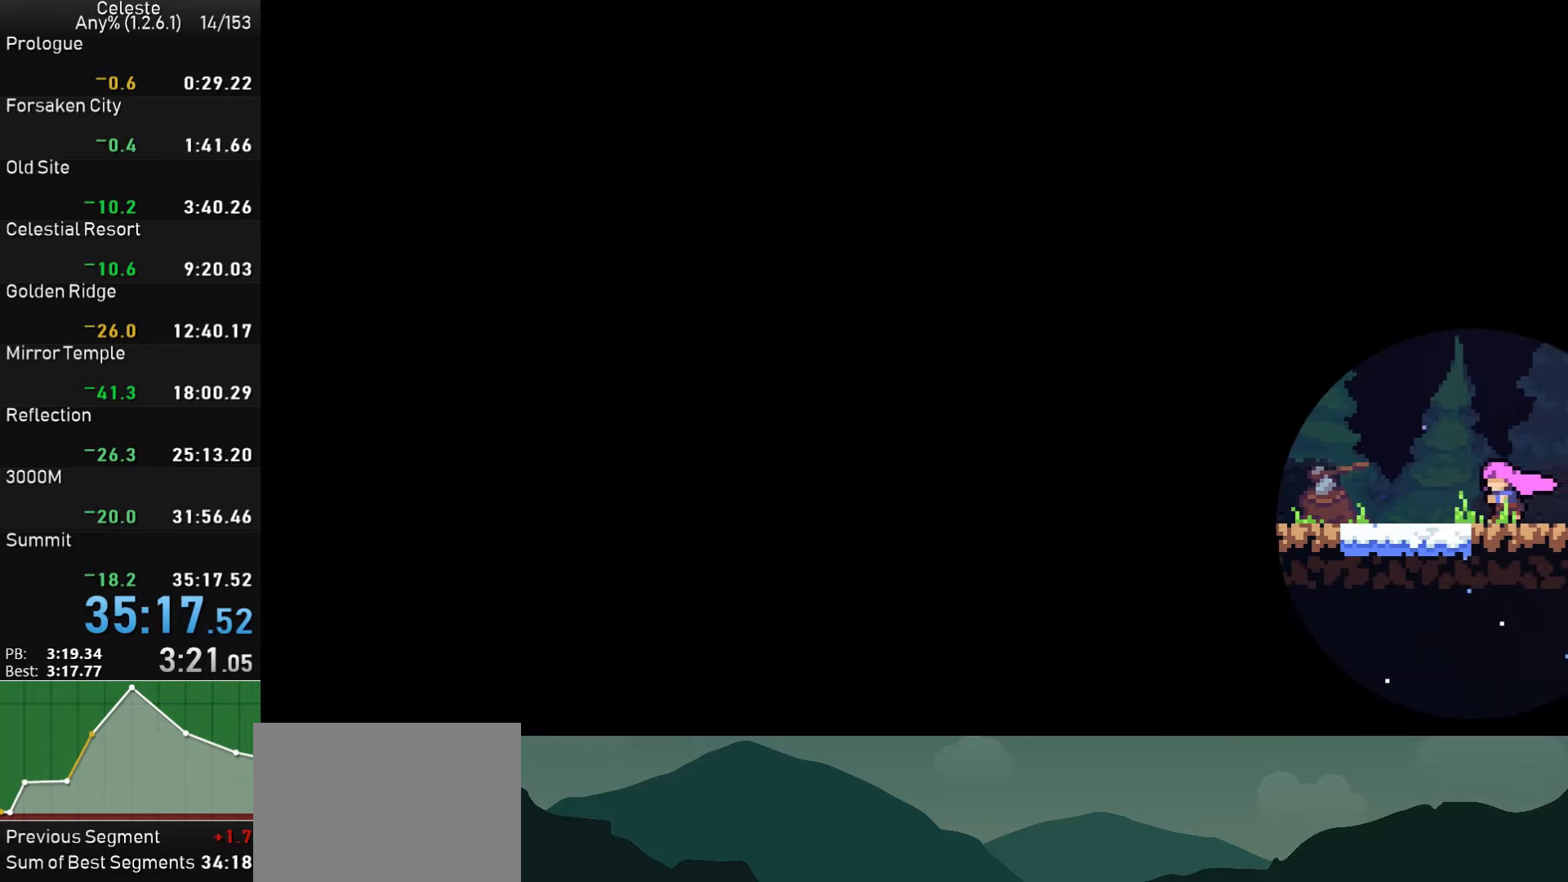
{"buttons": [], "left_stick": "center", "right_stick": "center", "events": []}
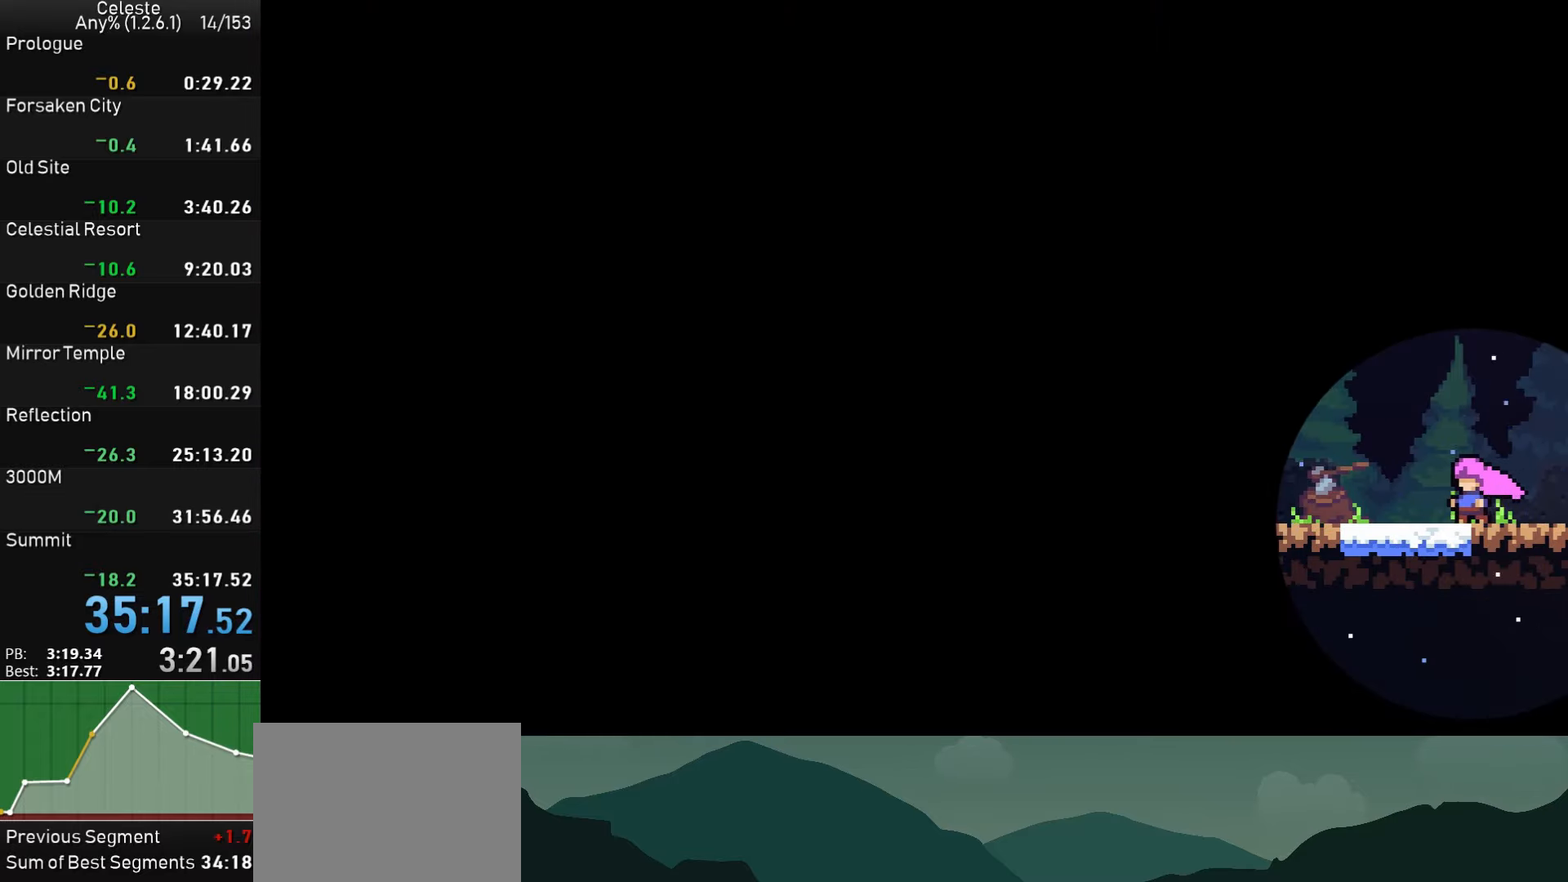
{"buttons": [], "left_stick": "center", "right_stick": "center", "events": []}
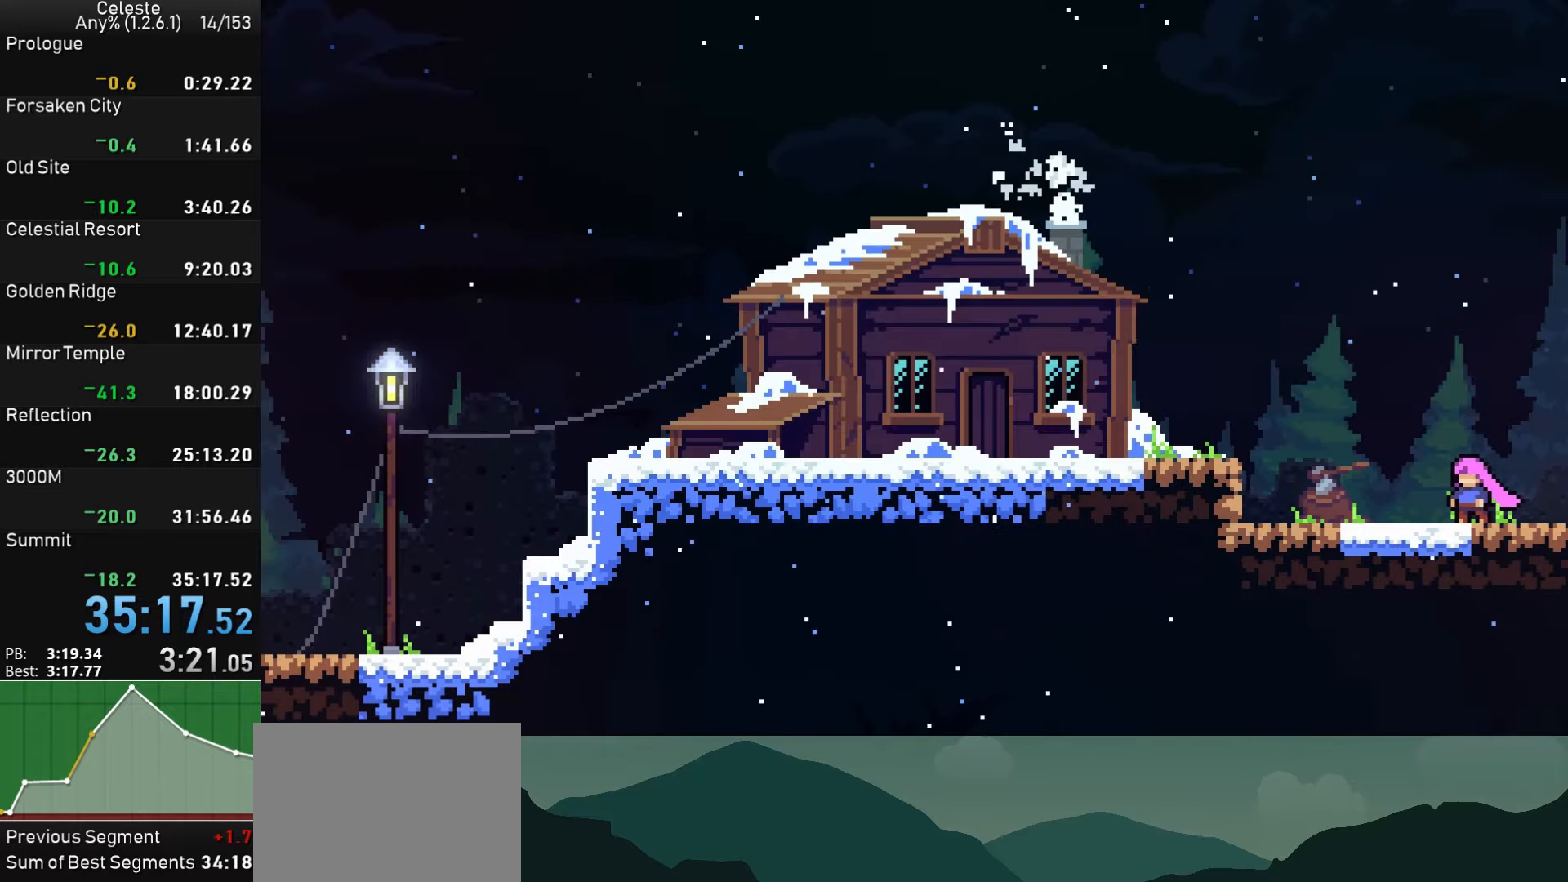
{"buttons": [], "left_stick": "center", "right_stick": "center", "events": []}
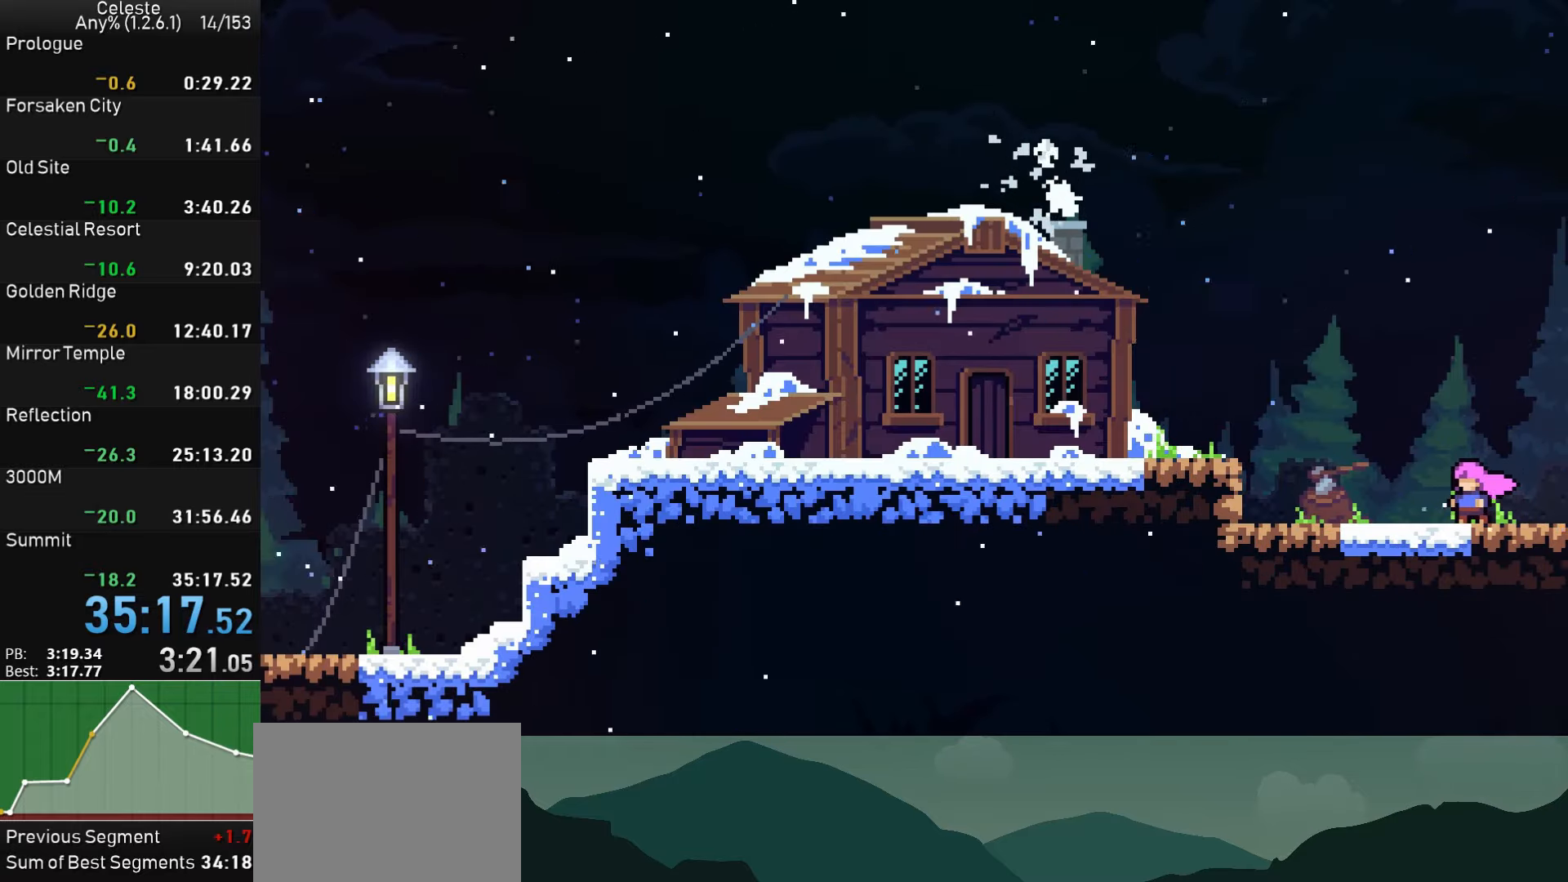
{"buttons": [], "left_stick": "center", "right_stick": "center", "events": []}
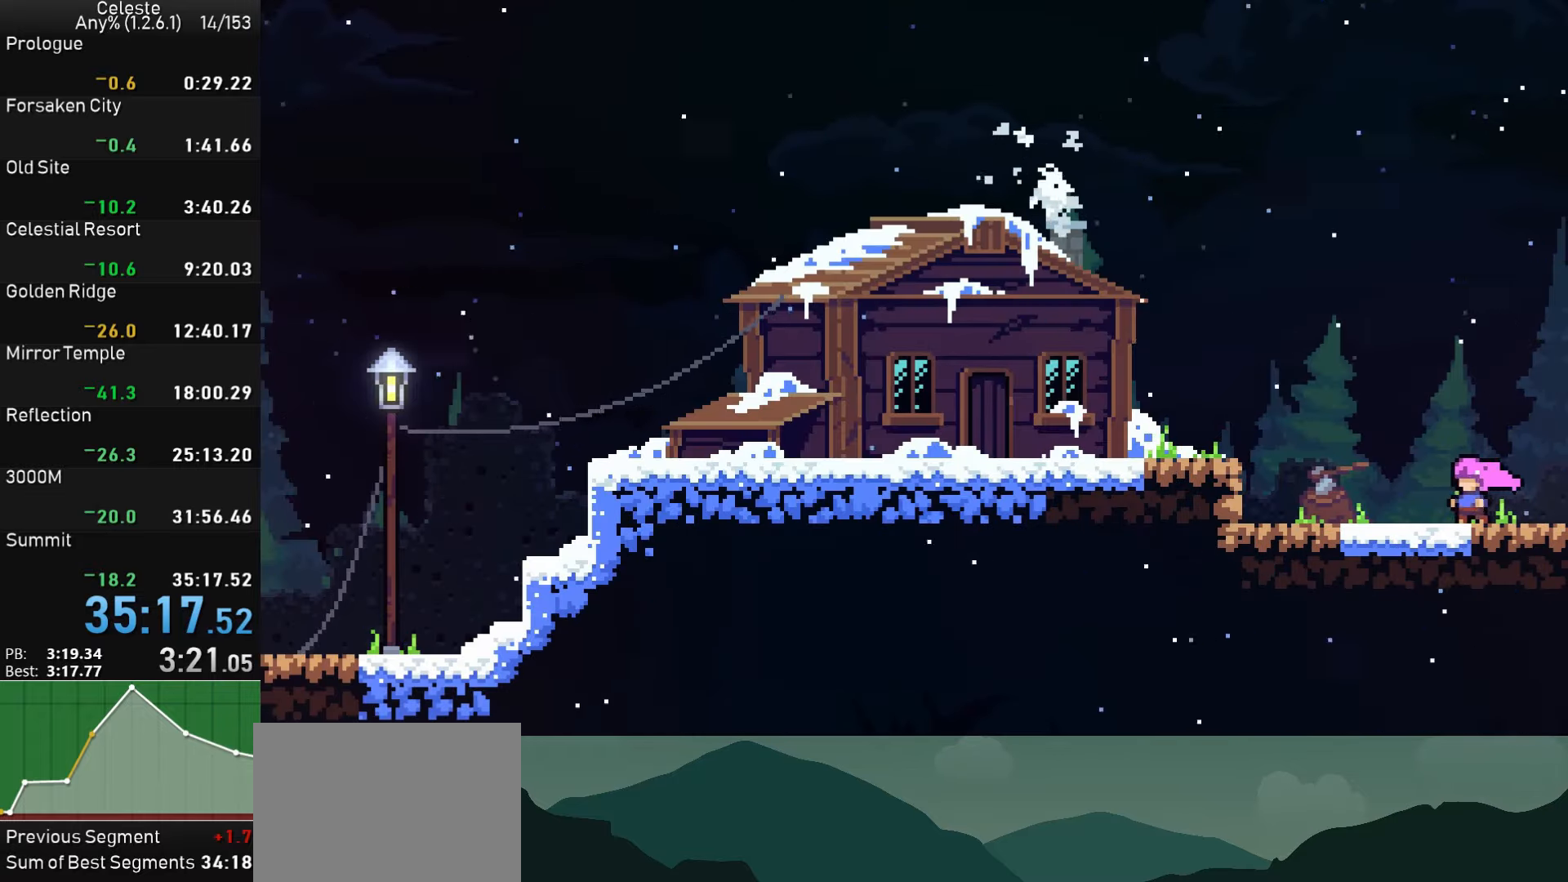
{"buttons": ["DPAD_LEFT"], "left_stick": "center", "right_stick": "center", "events": [[33, "DPAD_LEFT", "down"], [116, "CROSS", "down"], [250, "SQUARE", "down"], [283, "CROSS", "up"], [466, "SQUARE", "up"]]}
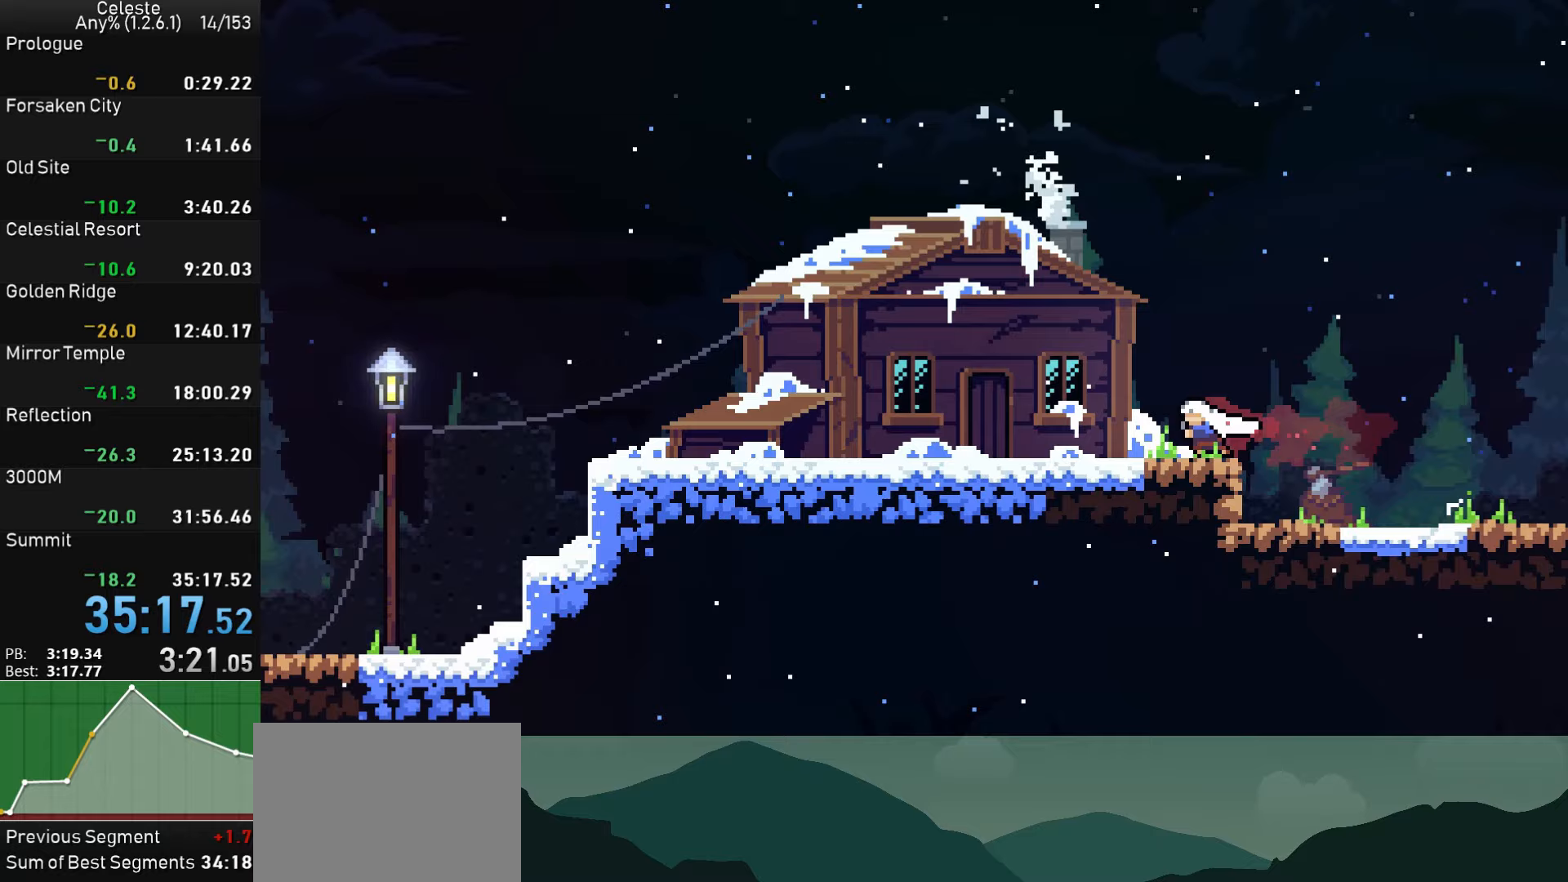
{"buttons": ["DPAD_DOWN"], "left_stick": "center", "right_stick": "center", "events": [[333, "DPAD_LEFT", "up"], [433, "DPAD_DOWN", "down"]]}
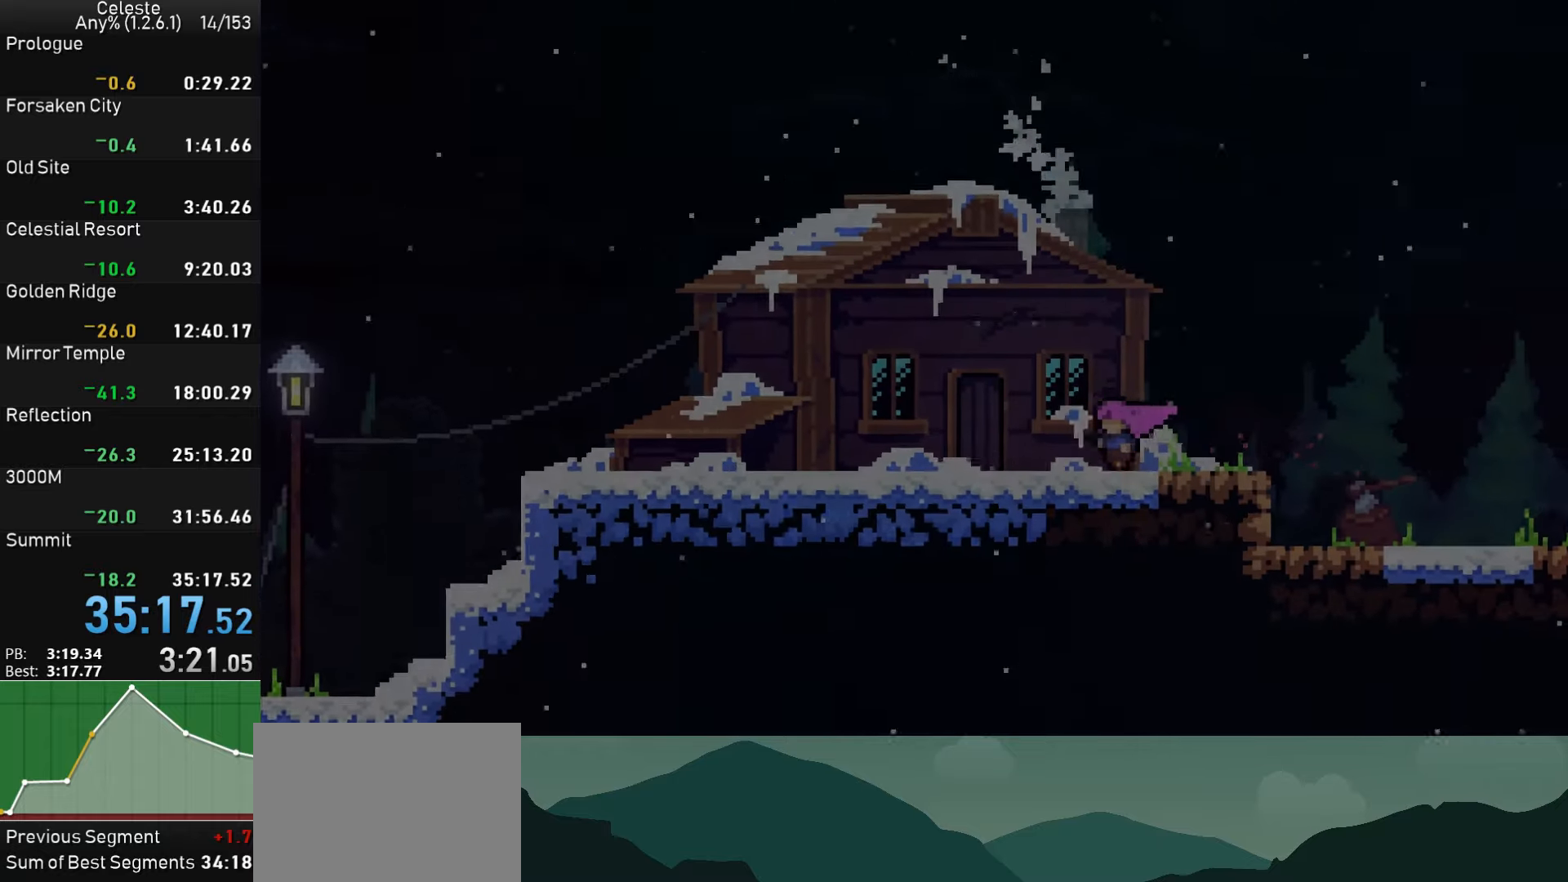
{"buttons": ["DPAD_DOWN", "DPAD_LEFT"], "left_stick": "center", "right_stick": "center", "events": [[83, "DPAD_DOWN", "up"], [167, "DPAD_LEFT", "down"], [200, "DPAD_DOWN", "down"], [283, "DPAD_LEFT", "up"], [350, "DPAD_RIGHT", "down"], [367, "DPAD_DOWN", "up"], [400, "DPAD_LEFT", "down"], [400, "DPAD_RIGHT", "up"], [500, "DPAD_DOWN", "down"]]}
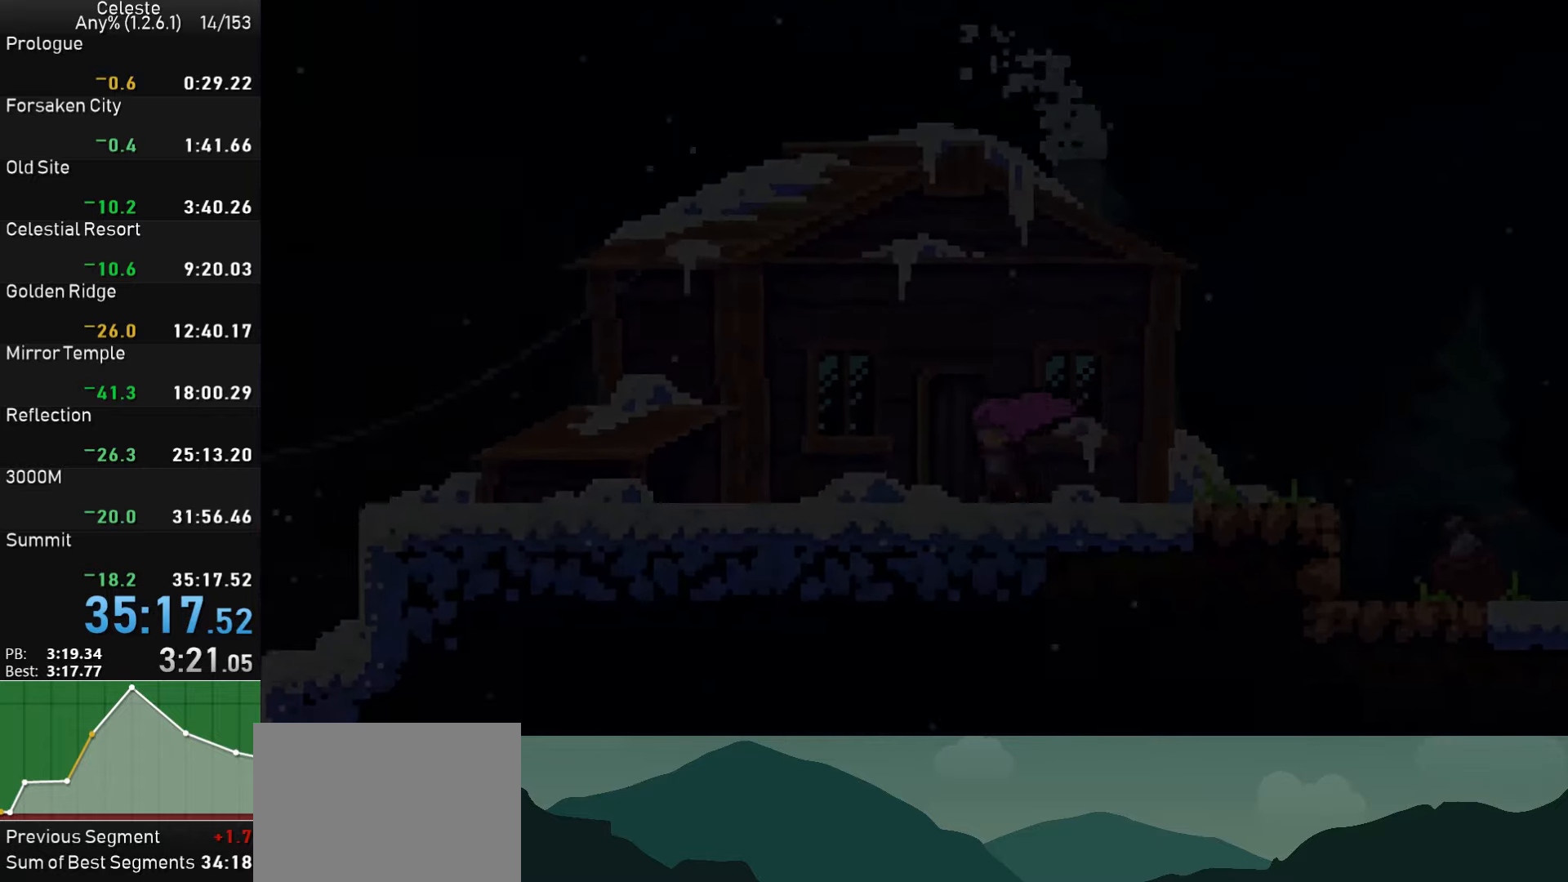
{"buttons": ["DPAD_DOWN", "DPAD_RIGHT"], "left_stick": "center", "right_stick": "center", "events": [[17, "DPAD_LEFT", "up"], [67, "DPAD_RIGHT", "down"], [100, "DPAD_DOWN", "up"], [100, "DPAD_RIGHT", "up"], [133, "DPAD_LEFT", "down"], [233, "DPAD_DOWN", "down"], [233, "DPAD_LEFT", "up"], [250, "DPAD_RIGHT", "down"], [267, "DPAD_DOWN", "up"], [333, "DPAD_RIGHT", "up"], [350, "DPAD_LEFT", "down"], [467, "DPAD_DOWN", "down"], [467, "DPAD_LEFT", "up"], [500, "DPAD_RIGHT", "down"]]}
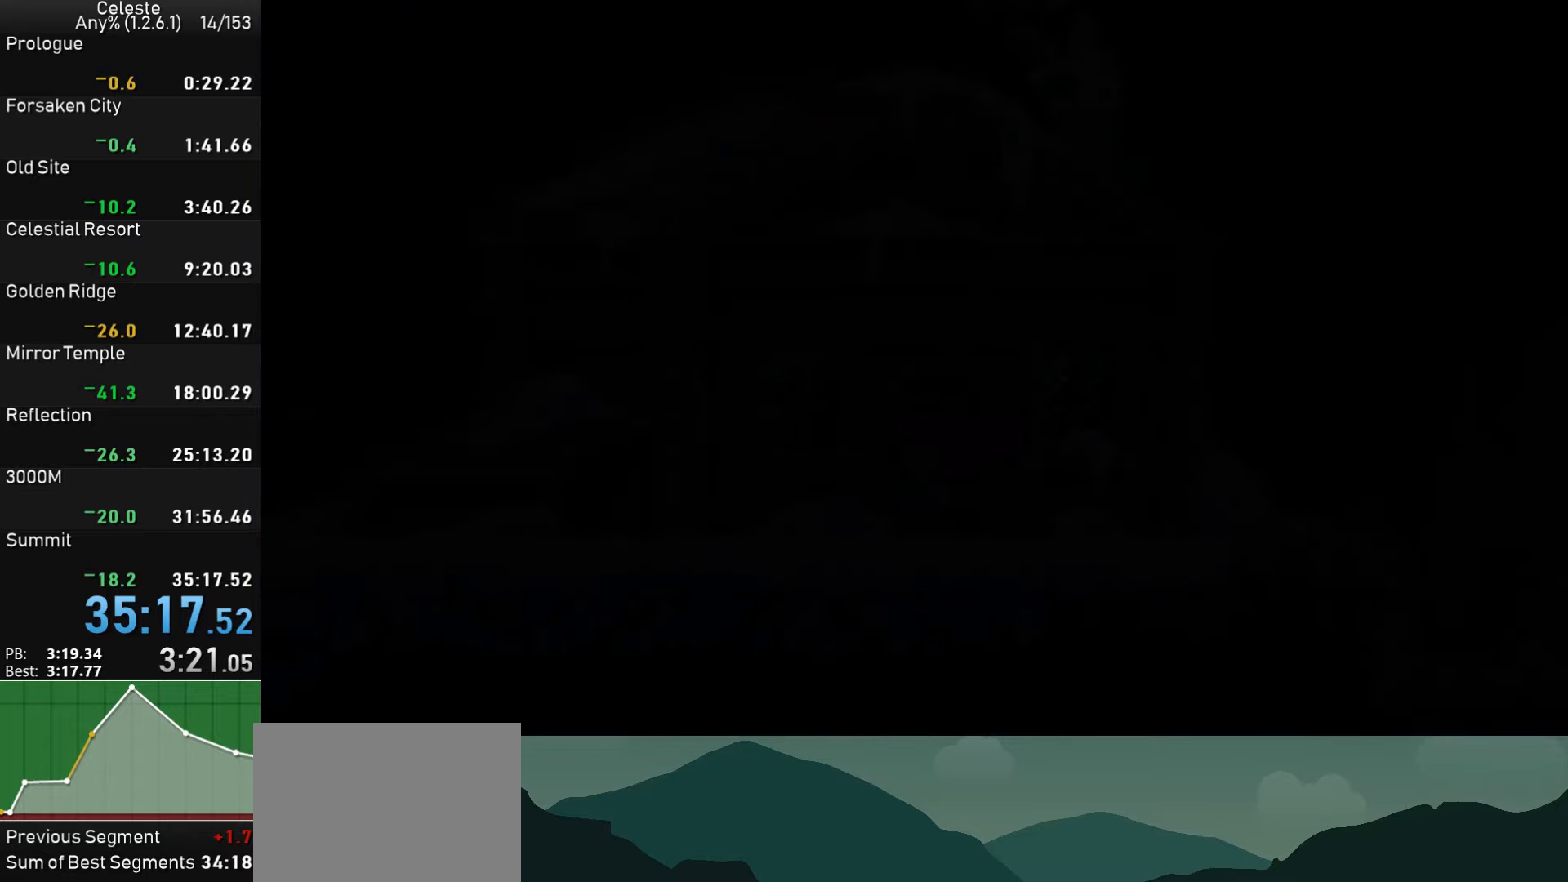
{"buttons": ["DPAD_UP", "DPAD_LEFT"], "left_stick": "center", "right_stick": "center"}
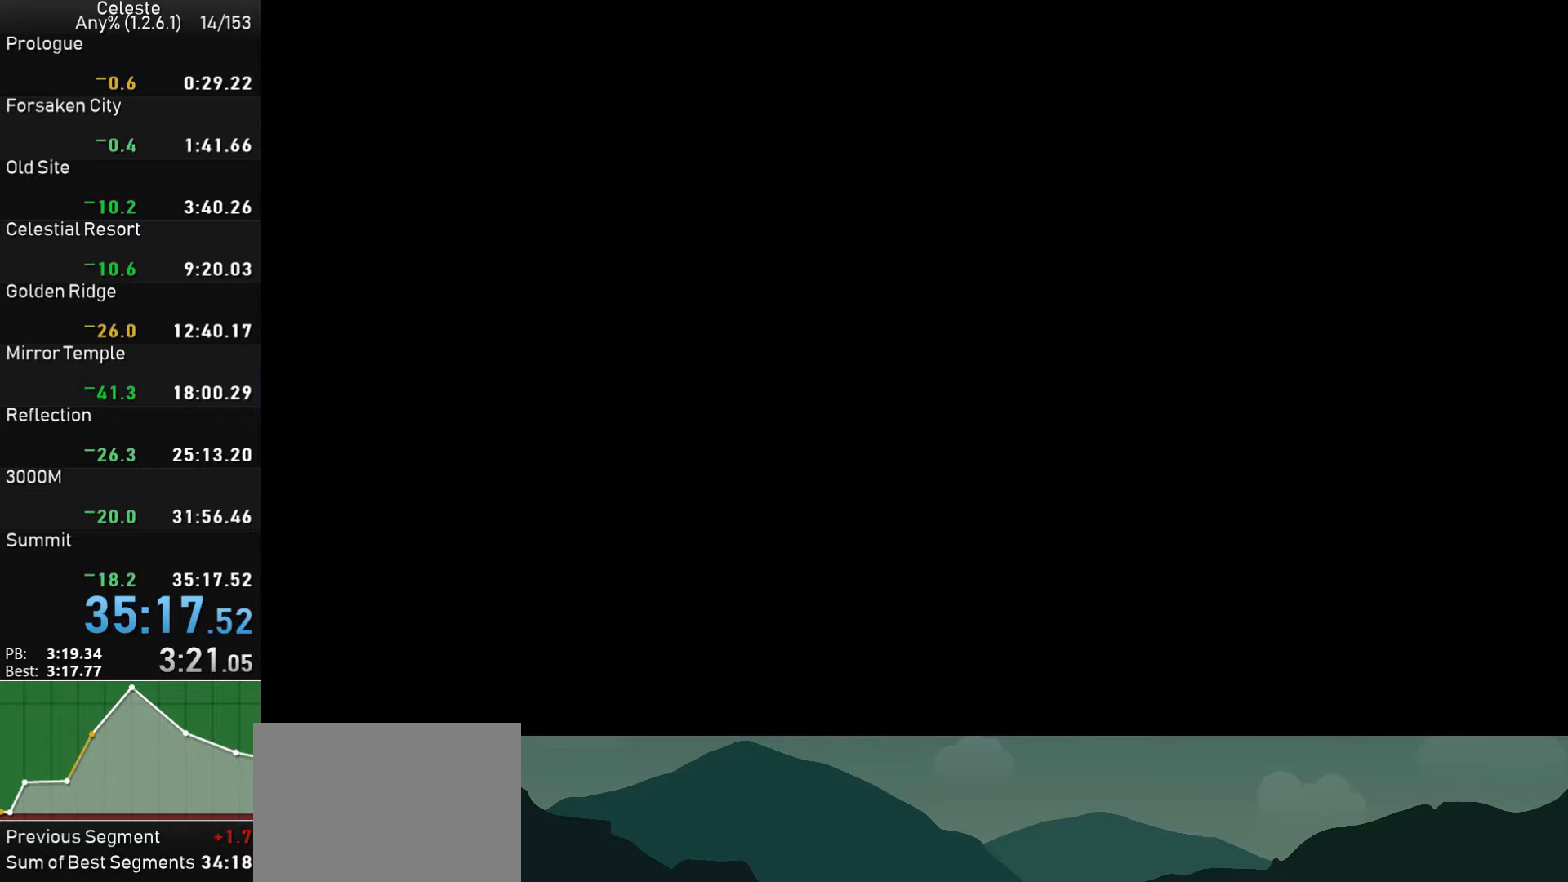
{"buttons": ["DPAD_DOWN", "DPAD_RIGHT"], "left_stick": "center", "right_stick": "center"}
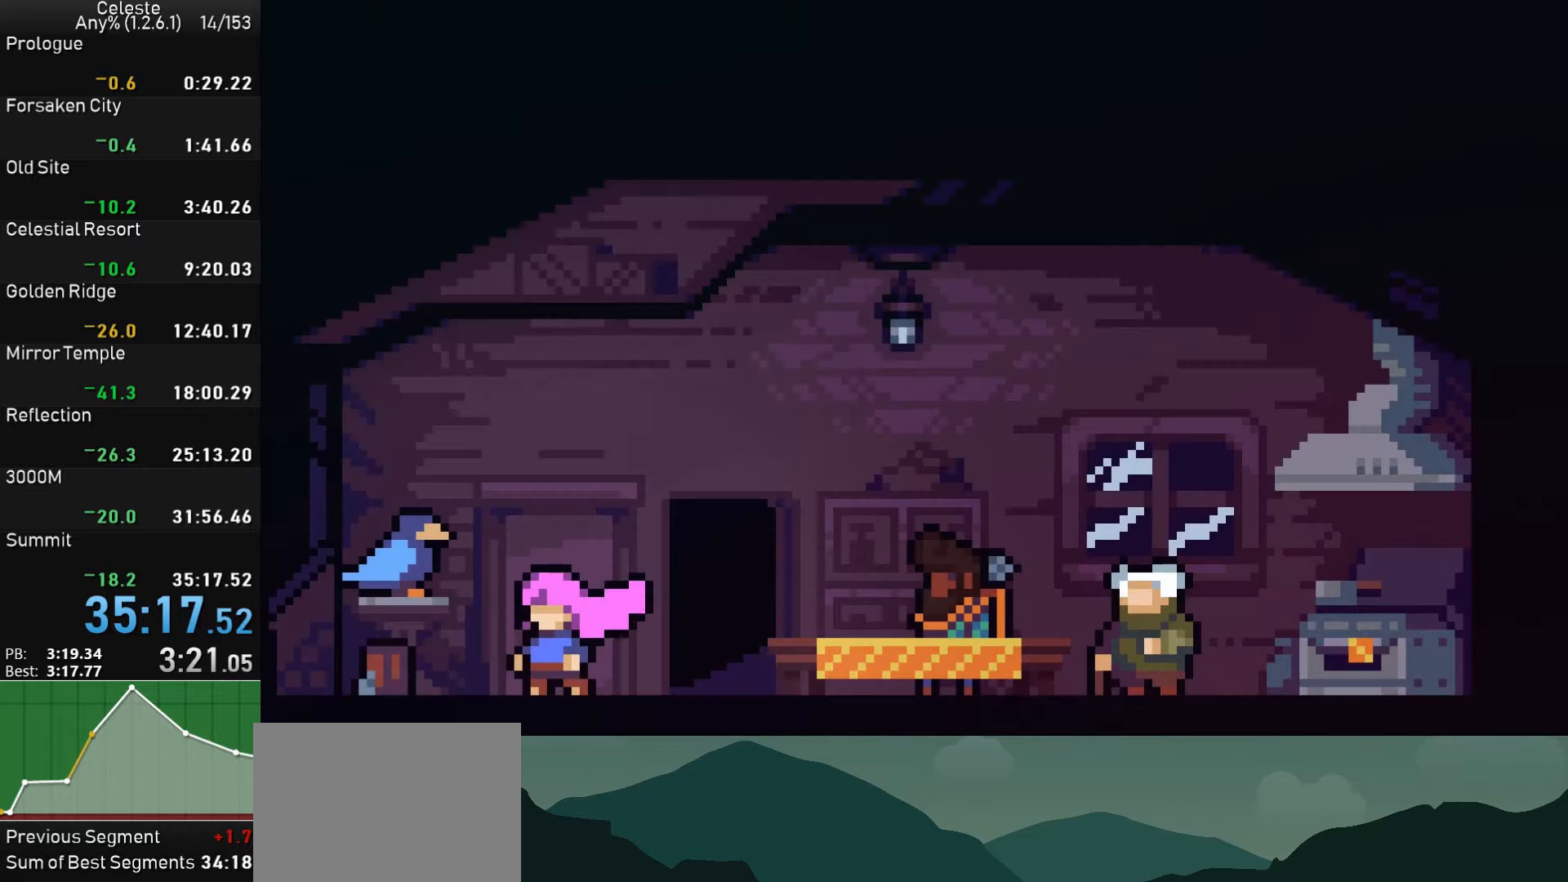
{"buttons": ["DPAD_LEFT"], "left_stick": "center", "right_stick": "center"}
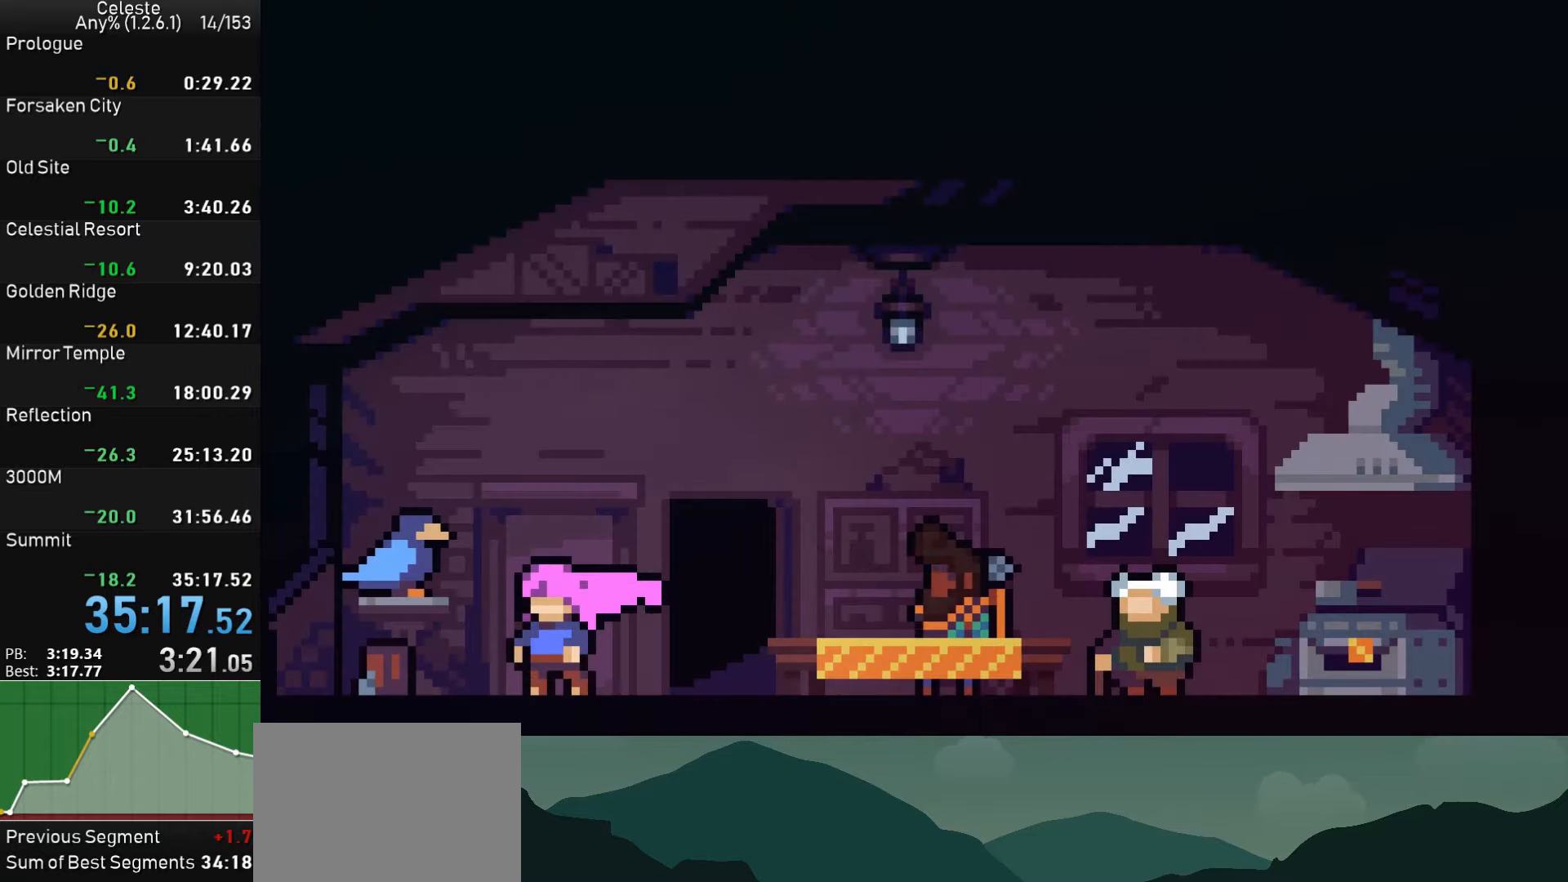
{"buttons": ["DPAD_DOWN", "DPAD_RIGHT"], "left_stick": "center", "right_stick": "center", "events": [[133, "DPAD_DOWN", "down"], [150, "DPAD_LEFT", "up"], [200, "DPAD_RIGHT", "down"], [317, "DPAD_RIGHT", "up"], [367, "DPAD_LEFT", "down"], [417, "DPAD_LEFT", "up"], [500, "DPAD_RIGHT", "down"]]}
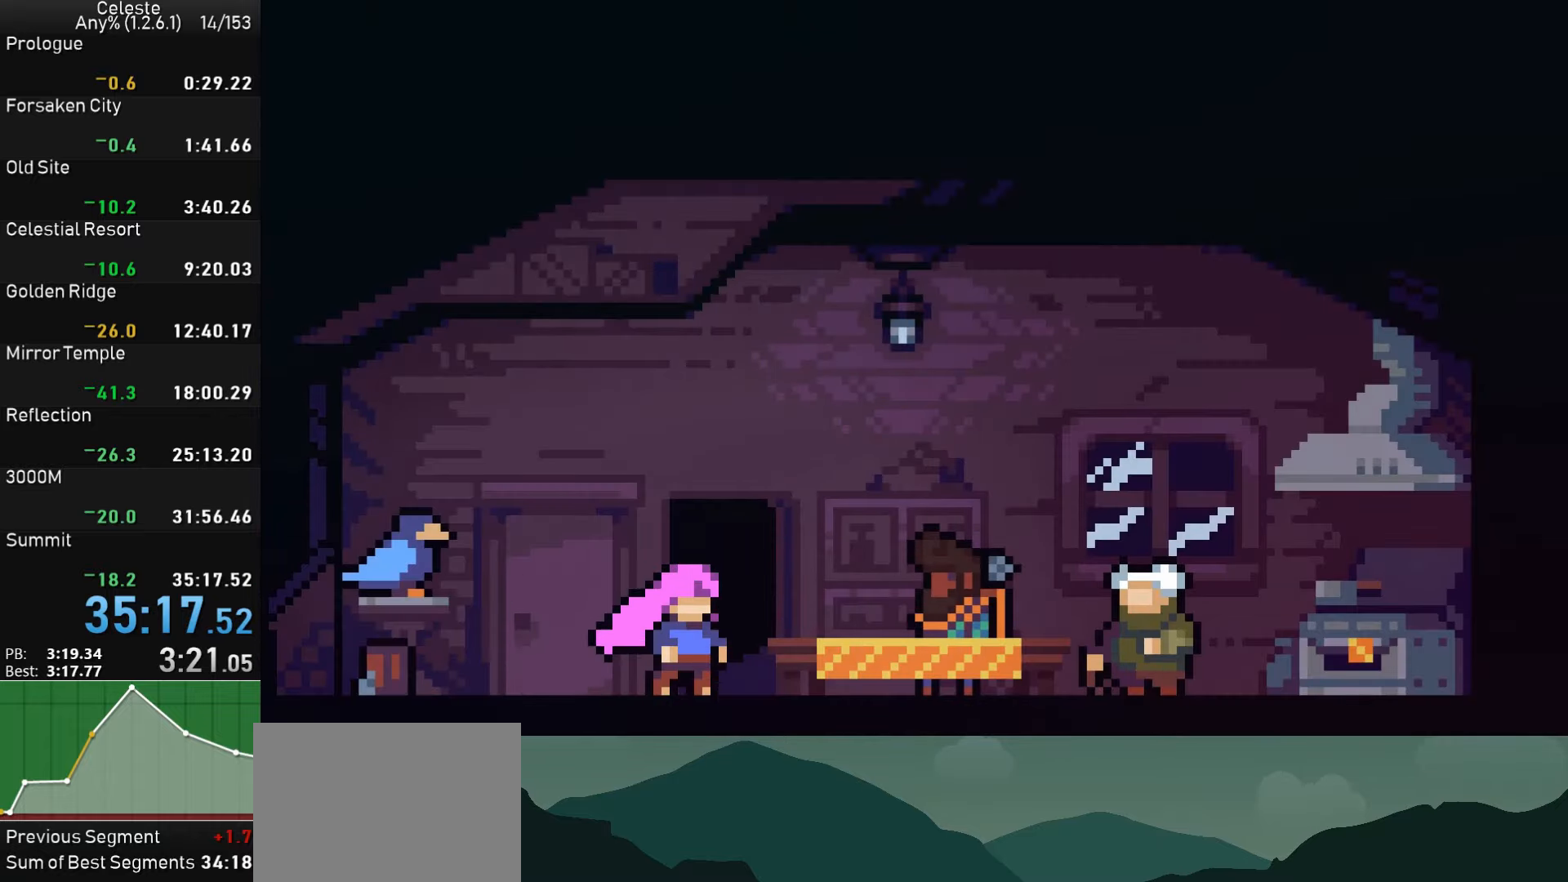
{"buttons": ["DPAD_LEFT"], "left_stick": "center", "right_stick": "center", "events": [[67, "DPAD_RIGHT", "up"], [83, "DPAD_LEFT", "down"], [100, "DPAD_DOWN", "up"], [200, "DPAD_DOWN", "down"], [283, "DPAD_LEFT", "up"], [283, "DPAD_RIGHT", "down"], [400, "DPAD_RIGHT", "up"], [417, "DPAD_DOWN", "up"], [417, "DPAD_LEFT", "down"]]}
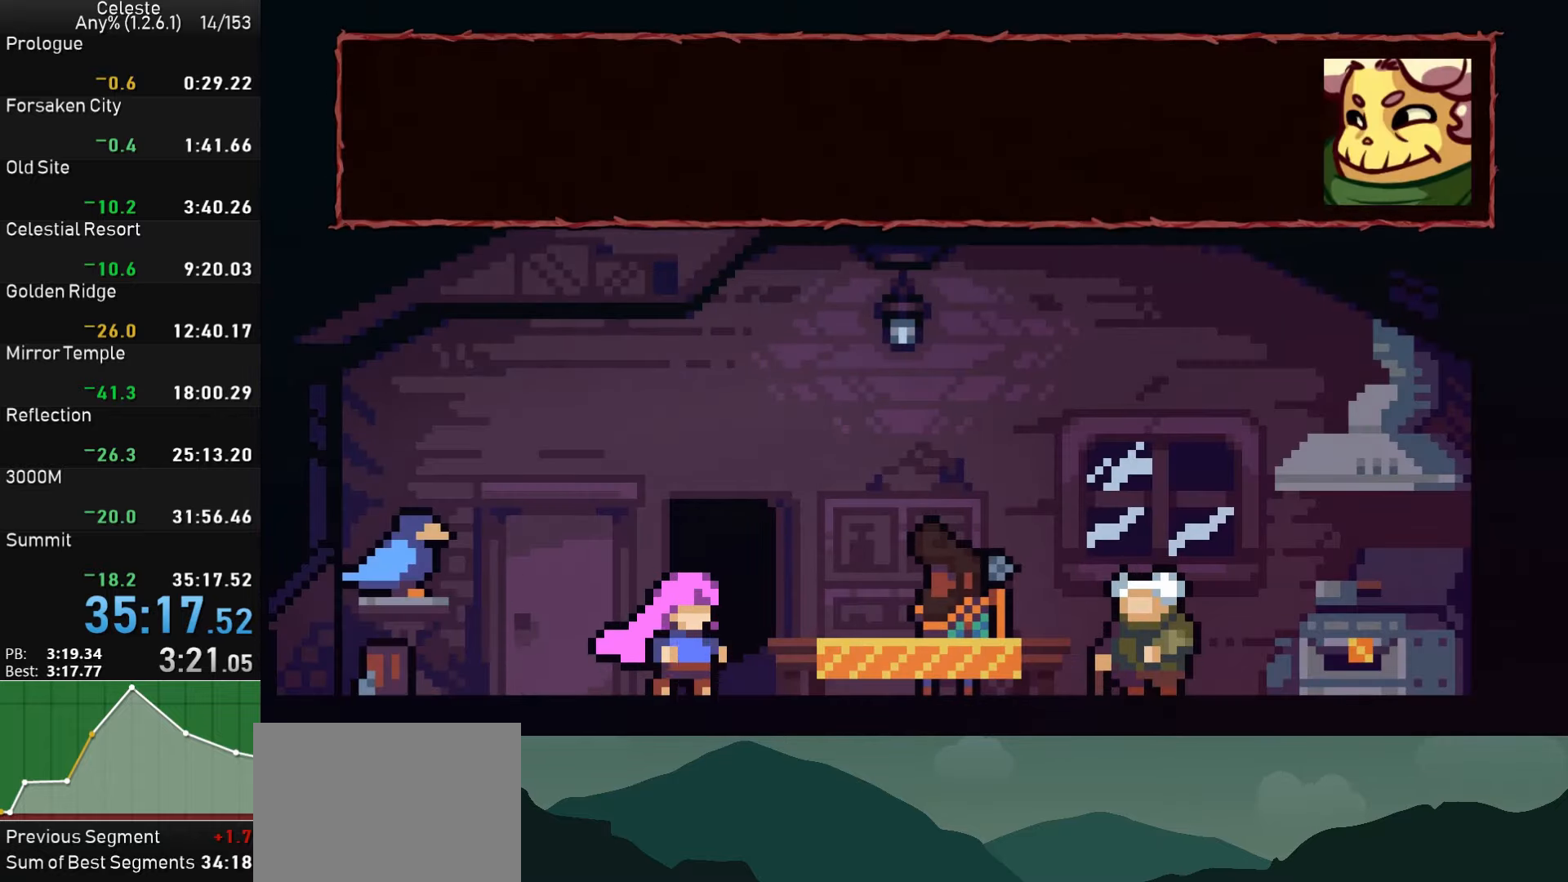
{"buttons": ["DPAD_LEFT"], "left_stick": "center", "right_stick": "center", "events": [[33, "DPAD_DOWN", "down"], [67, "DPAD_LEFT", "up"], [100, "DPAD_RIGHT", "down"], [200, "DPAD_RIGHT", "up"], [217, "DPAD_LEFT", "down"], [233, "DPAD_DOWN", "up"], [300, "DPAD_DOWN", "down"], [317, "DPAD_LEFT", "up"], [350, "DPAD_RIGHT", "down"], [433, "DPAD_RIGHT", "up"], [467, "DPAD_DOWN", "up"], [467, "DPAD_LEFT", "down"]]}
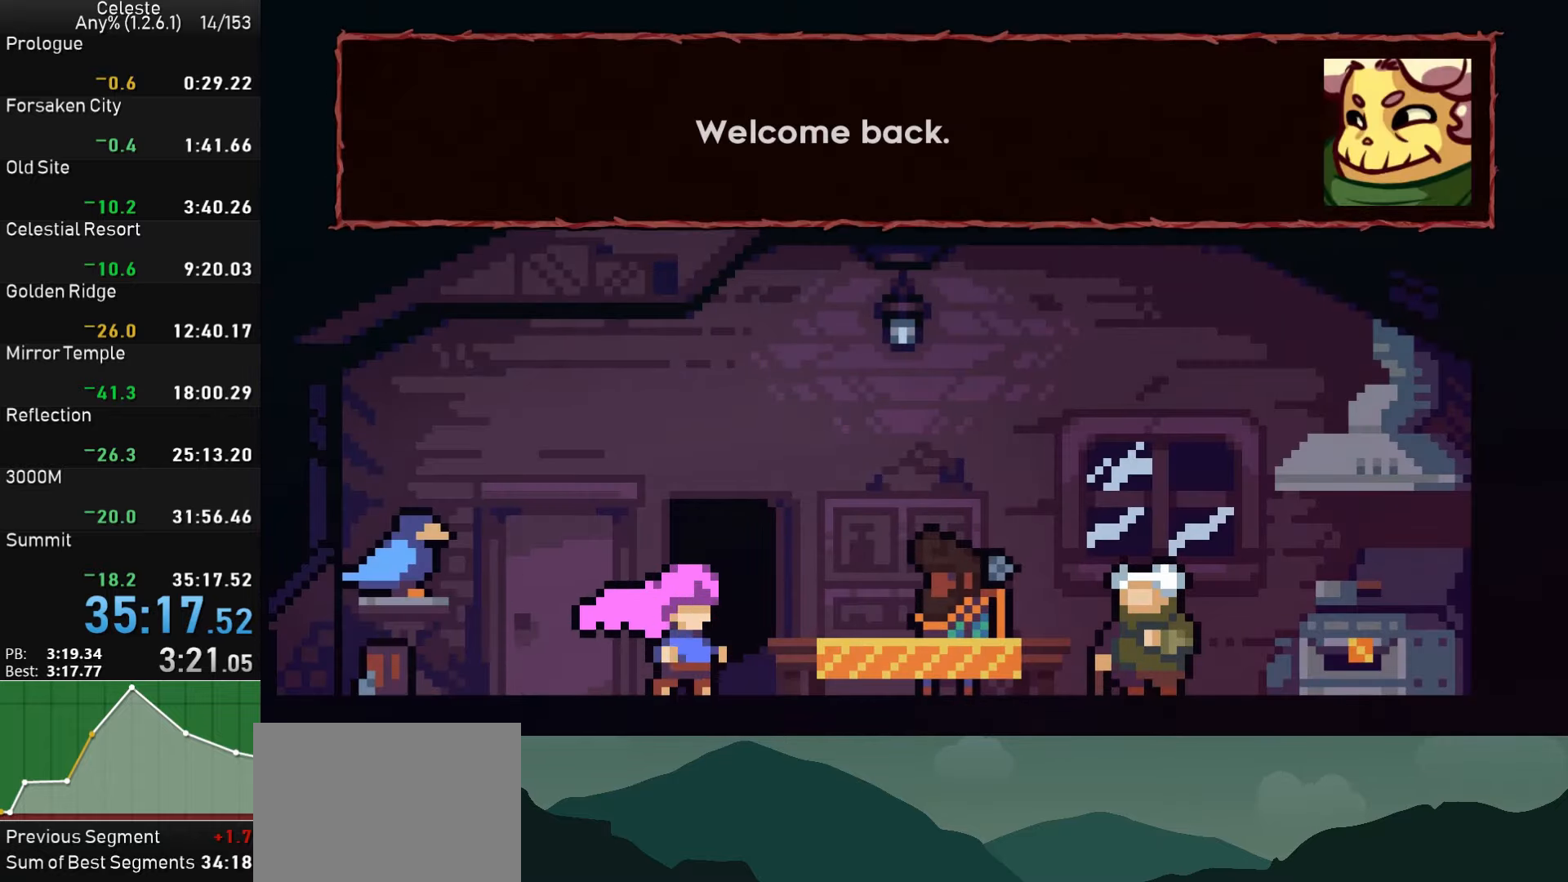
{"buttons": ["DPAD_LEFT"], "left_stick": "center", "right_stick": "center", "events": [[67, "DPAD_DOWN", "down"], [83, "DPAD_LEFT", "up"], [117, "DPAD_RIGHT", "down"], [167, "DPAD_RIGHT", "up"], [200, "DPAD_DOWN", "up"], [200, "DPAD_LEFT", "down"], [317, "DPAD_DOWN", "down"], [317, "DPAD_LEFT", "up"], [450, "DPAD_DOWN", "up"], [450, "DPAD_LEFT", "down"]]}
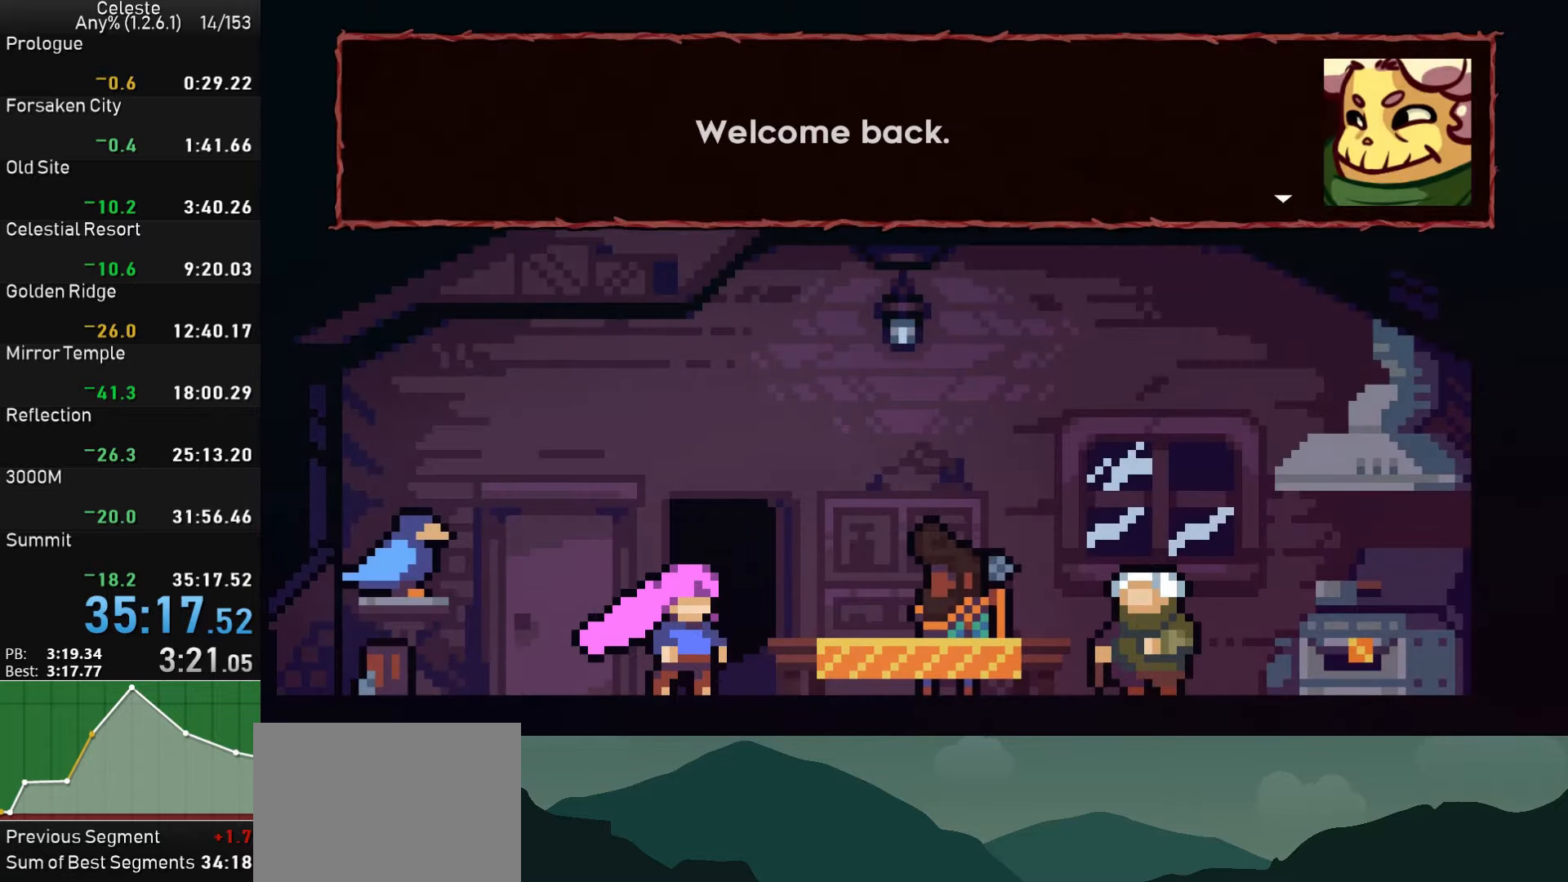
{"buttons": ["CROSS", "DPAD_RIGHT"], "left_stick": "center", "right_stick": "center", "events": [[33, "DPAD_DOWN", "down"], [67, "DPAD_LEFT", "up"], [100, "DPAD_RIGHT", "down"], [167, "DPAD_RIGHT", "up"], [200, "DPAD_DOWN", "up"], [217, "DPAD_LEFT", "down"], [334, "DPAD_LEFT", "up"], [350, "DPAD_DOWN", "down"], [384, "DPAD_DOWN", "up"], [384, "DPAD_RIGHT", "down"], [500, "CROSS", "down"]]}
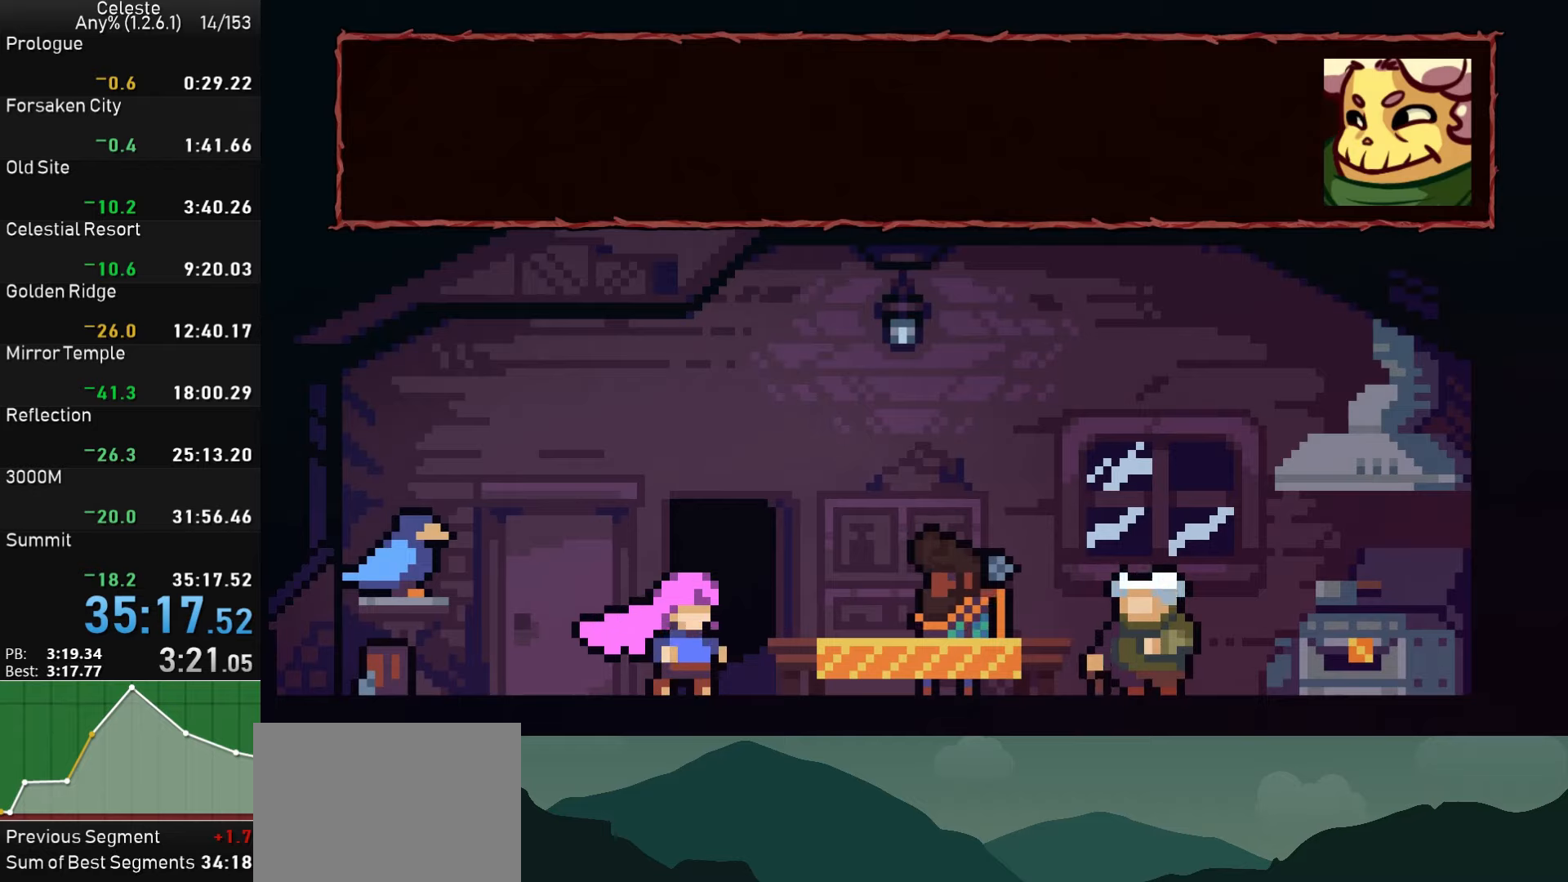
{"buttons": [], "left_stick": "center", "right_stick": "center", "events": [[34, "DPAD_DOWN", "down"], [34, "DPAD_RIGHT", "up"], [84, "DPAD_DOWN", "up"], [84, "DPAD_LEFT", "down"], [184, "CROSS", "up"], [184, "DPAD_DOWN", "down"], [200, "DPAD_LEFT", "up"], [217, "DPAD_RIGHT", "down"], [250, "DPAD_DOWN", "up"], [300, "DPAD_DOWN", "down"], [334, "DPAD_DOWN", "up"], [334, "DPAD_LEFT", "down"], [334, "DPAD_RIGHT", "up"], [467, "DPAD_LEFT", "up"]]}
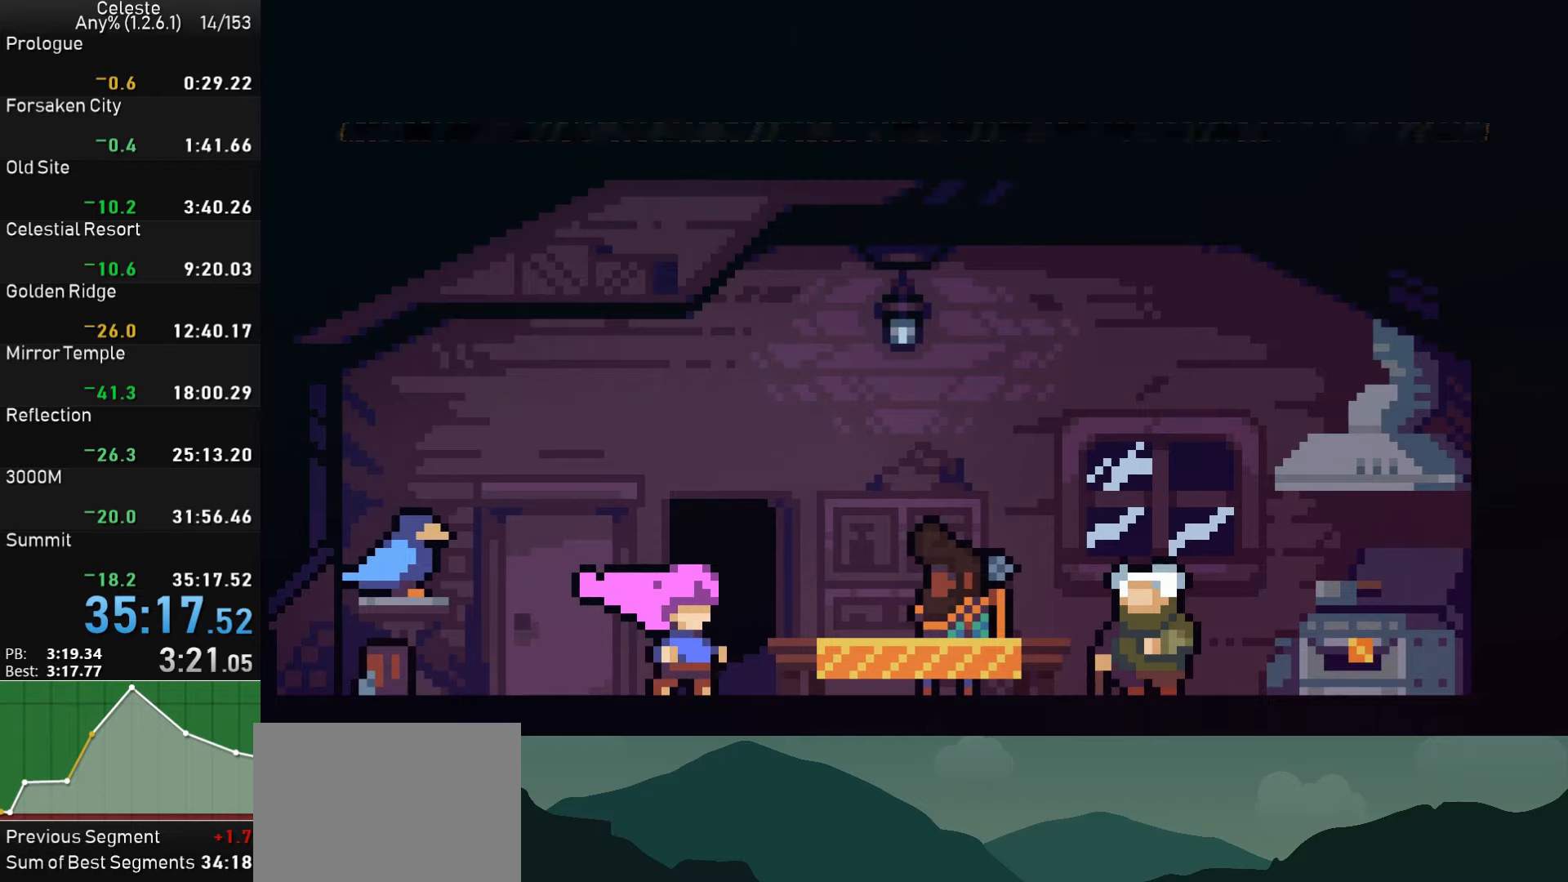
{"buttons": [], "left_stick": "center", "right_stick": "center", "events": []}
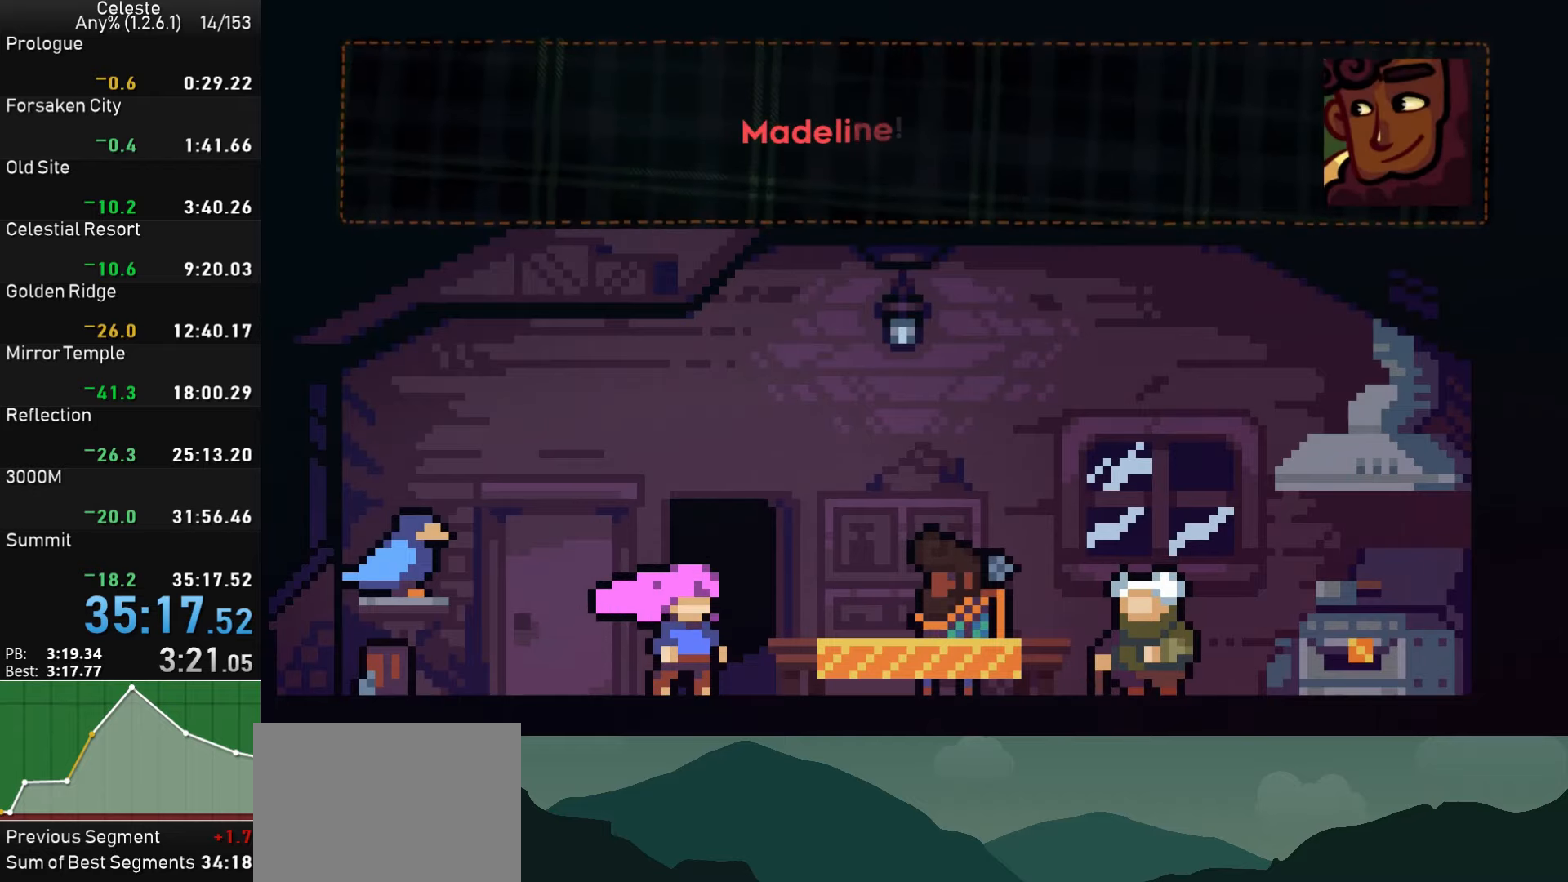
{"buttons": ["DPAD_LEFT"], "left_stick": "center", "right_stick": "center", "events": [[217, "DPAD_LEFT", "down"], [334, "DPAD_DOWN", "down"], [350, "DPAD_LEFT", "up"], [434, "DPAD_RIGHT", "down"], [467, "DPAD_DOWN", "up"], [484, "DPAD_DOWN", "down"], [500, "DPAD_DOWN", "up"], [500, "DPAD_LEFT", "down"], [500, "DPAD_RIGHT", "up"]]}
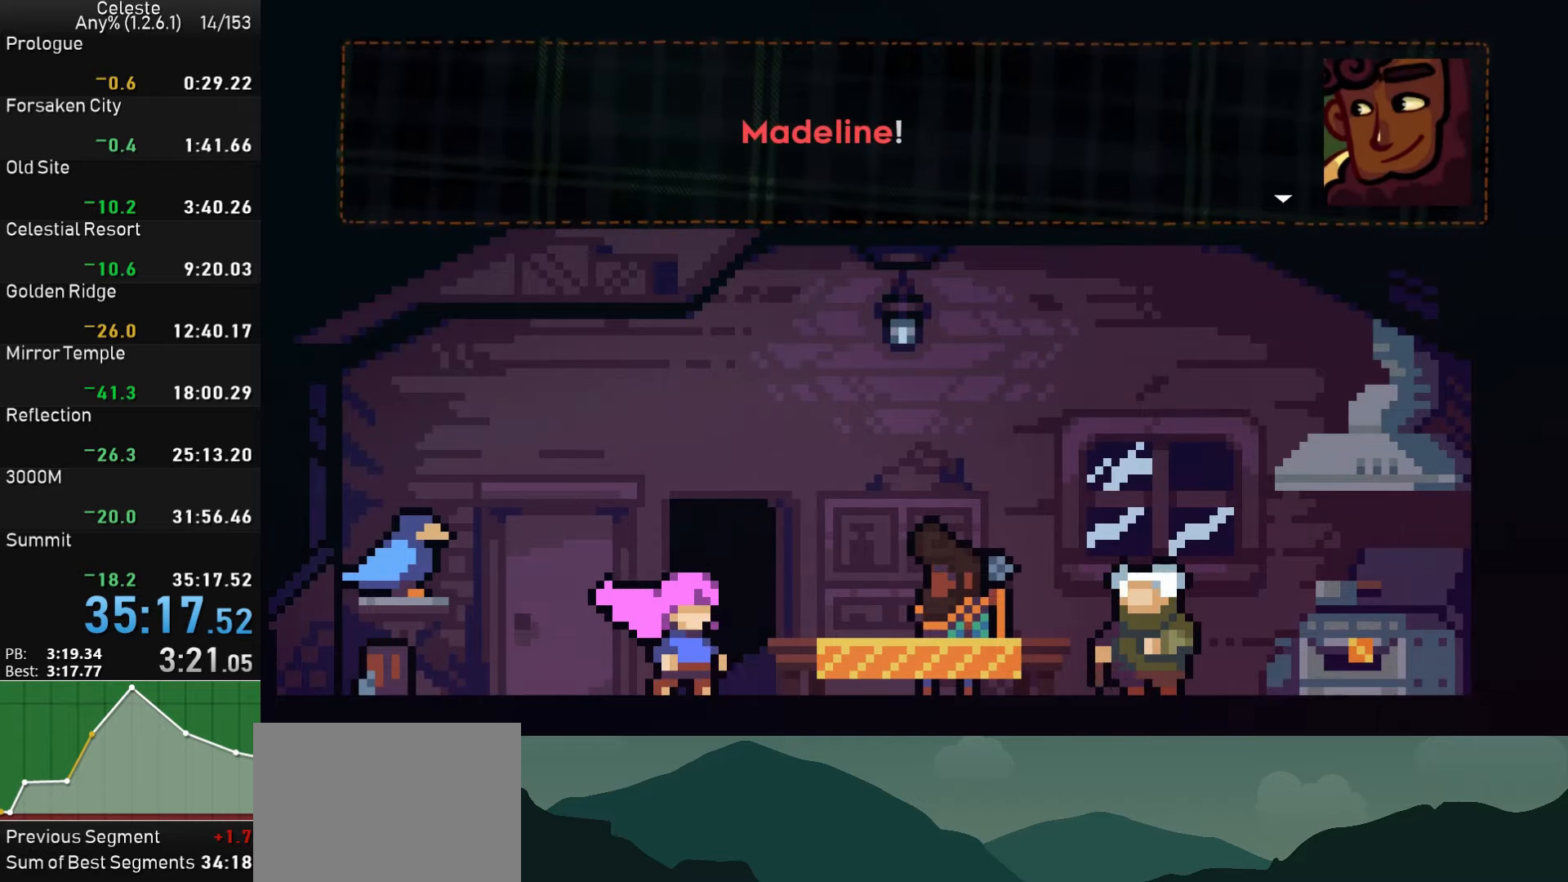
{"buttons": ["DPAD_DOWN", "DPAD_RIGHT"], "left_stick": "center", "right_stick": "center", "events": [[134, "DPAD_DOWN", "down"], [134, "DPAD_LEFT", "up"], [167, "DPAD_DOWN", "up"], [167, "DPAD_RIGHT", "down"], [234, "DPAD_DOWN", "down"], [250, "DPAD_RIGHT", "up"], [267, "DPAD_DOWN", "up"], [267, "DPAD_LEFT", "down"], [400, "DPAD_LEFT", "up"], [450, "DPAD_RIGHT", "down"], [500, "DPAD_DOWN", "down"]]}
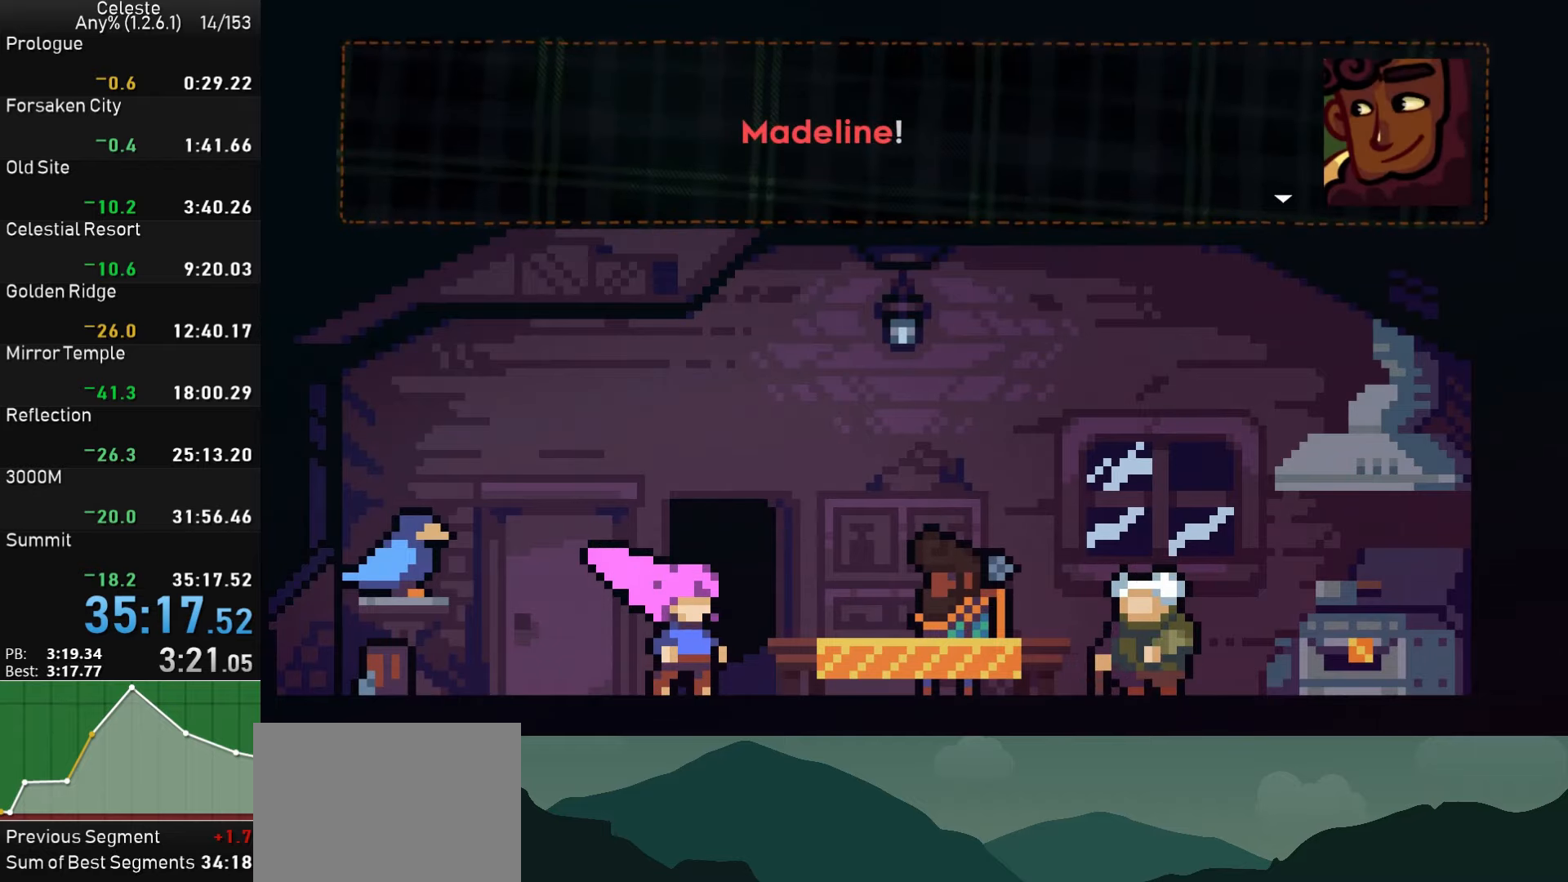
{"buttons": ["DPAD_LEFT"], "left_stick": "center", "right_stick": "center", "events": [[17, "DPAD_RIGHT", "up"], [34, "DPAD_DOWN", "up"], [34, "DPAD_LEFT", "down"], [150, "DPAD_LEFT", "up"], [200, "DPAD_RIGHT", "down"], [234, "DPAD_DOWN", "down"], [250, "DPAD_RIGHT", "up"], [267, "DPAD_DOWN", "up"], [267, "DPAD_LEFT", "down"], [400, "DPAD_LEFT", "up"], [467, "DPAD_DOWN", "down"], [500, "DPAD_DOWN", "up"], [500, "DPAD_LEFT", "down"]]}
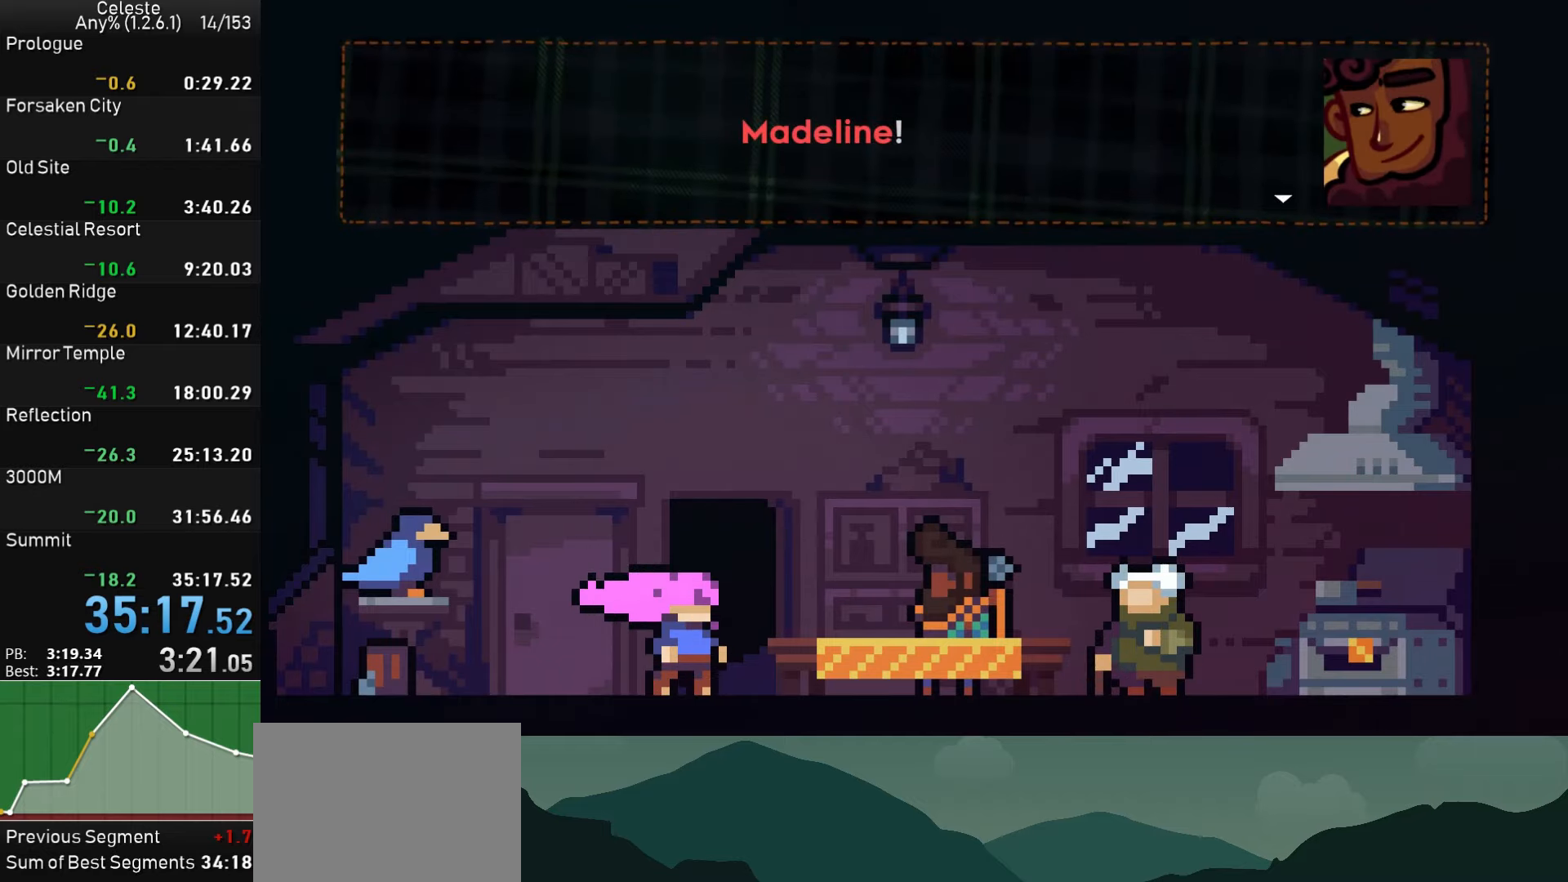
{"buttons": ["DPAD_LEFT"], "left_stick": "center", "right_stick": "center", "events": [[117, "DPAD_LEFT", "up"], [184, "DPAD_RIGHT", "down"], [250, "DPAD_DOWN", "down"], [250, "DPAD_RIGHT", "up"], [267, "DPAD_DOWN", "up"], [267, "DPAD_LEFT", "down"], [367, "DPAD_LEFT", "up"], [434, "DPAD_RIGHT", "down"], [484, "DPAD_DOWN", "down"], [484, "DPAD_RIGHT", "up"], [500, "DPAD_DOWN", "up"], [500, "DPAD_LEFT", "down"]]}
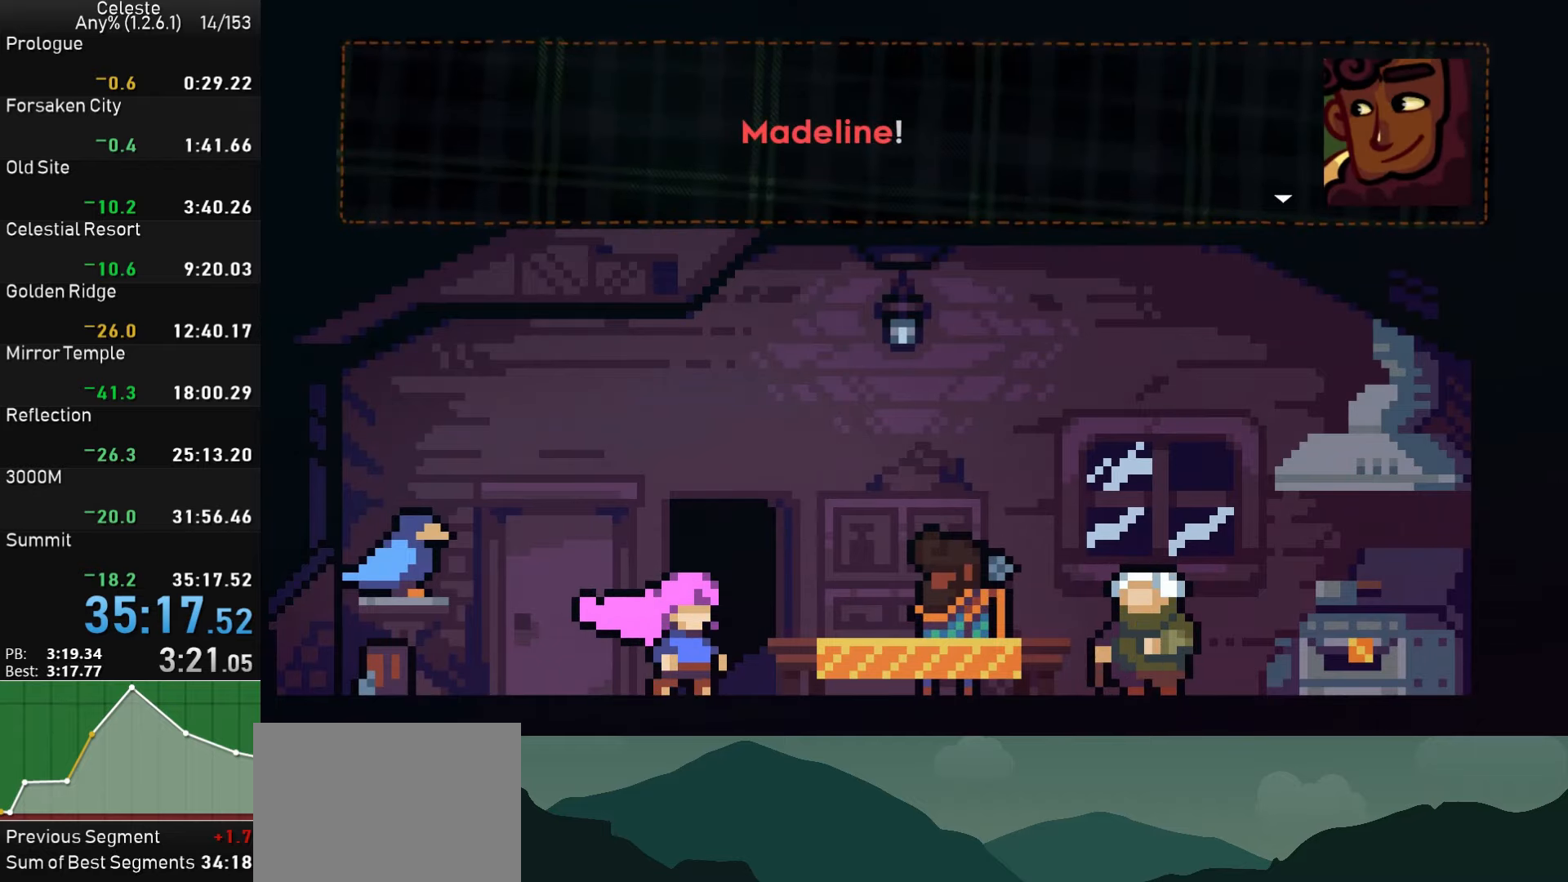
{"buttons": ["DPAD_LEFT"], "left_stick": "center", "right_stick": "center", "events": [[117, "DPAD_LEFT", "up"], [167, "DPAD_RIGHT", "down"], [250, "DPAD_DOWN", "down"], [250, "DPAD_RIGHT", "up"], [267, "DPAD_DOWN", "up"], [267, "DPAD_LEFT", "down"], [384, "DPAD_LEFT", "up"], [384, "DPAD_RIGHT", "down"], [467, "DPAD_DOWN", "down"], [467, "DPAD_RIGHT", "up"], [484, "DPAD_DOWN", "up"], [484, "DPAD_LEFT", "down"]]}
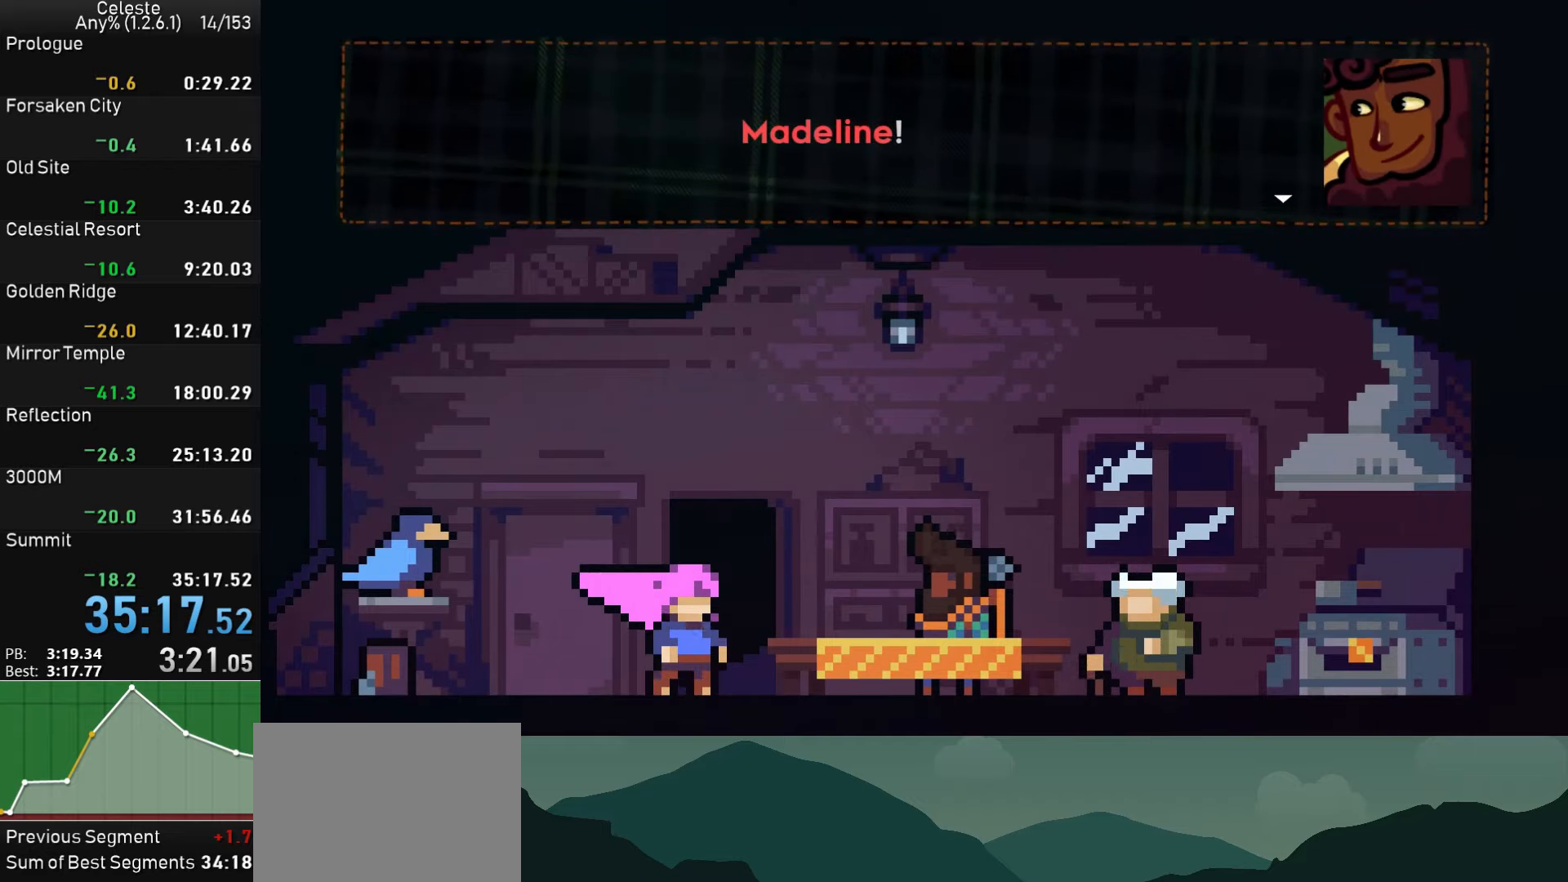
{"buttons": [], "left_stick": "center", "right_stick": "center", "events": [[100, "DPAD_LEFT", "up"], [150, "DPAD_RIGHT", "down"], [250, "DPAD_RIGHT", "up"], [267, "DPAD_LEFT", "down"], [417, "DPAD_LEFT", "up"]]}
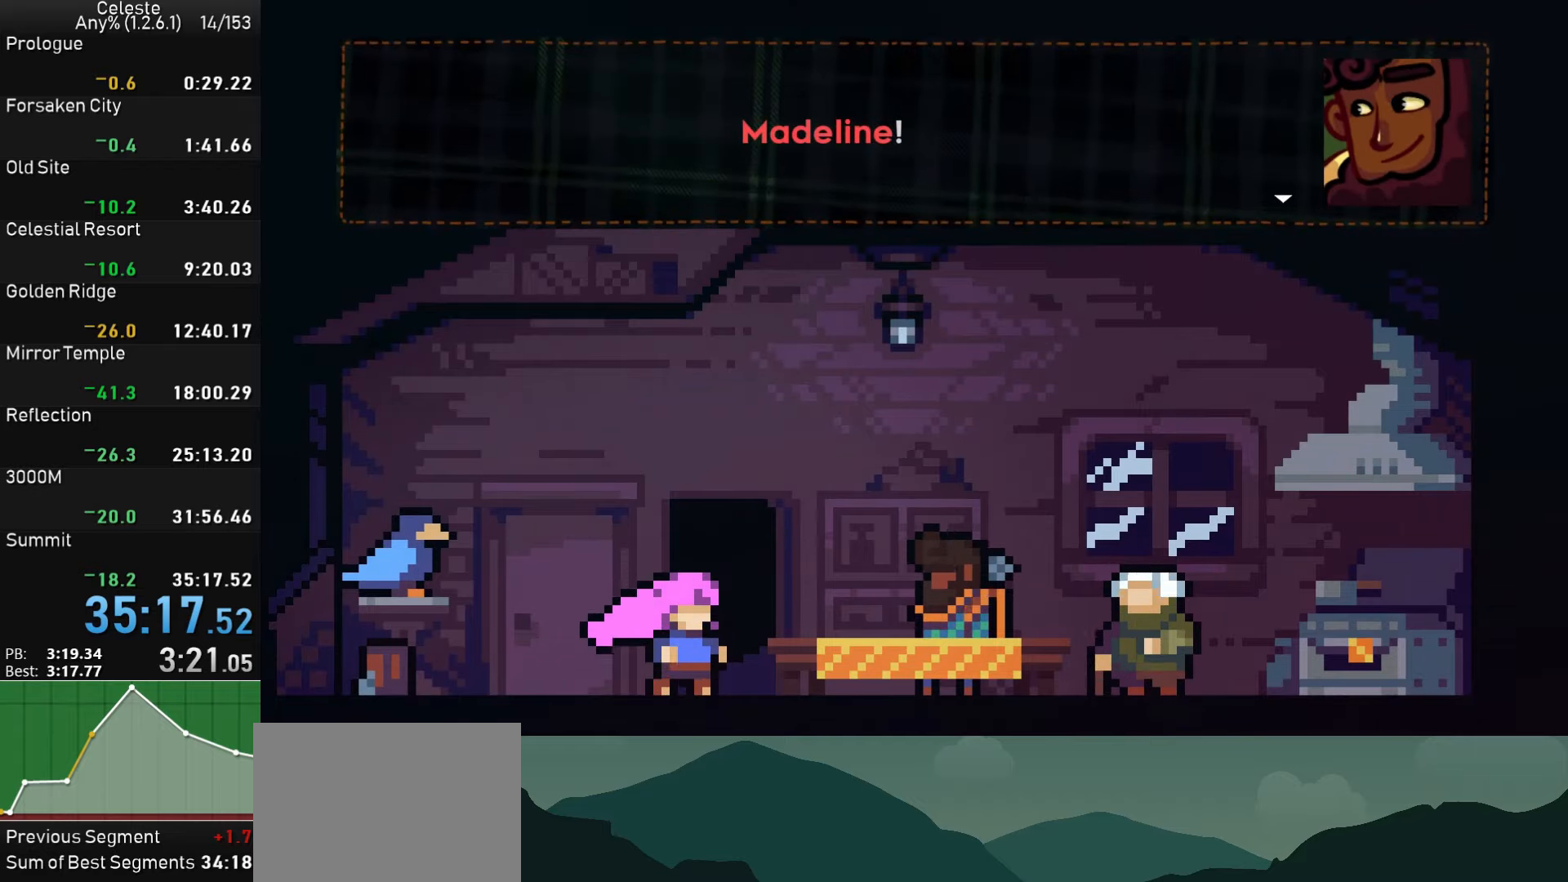
{"buttons": [], "left_stick": "center", "right_stick": "center", "events": []}
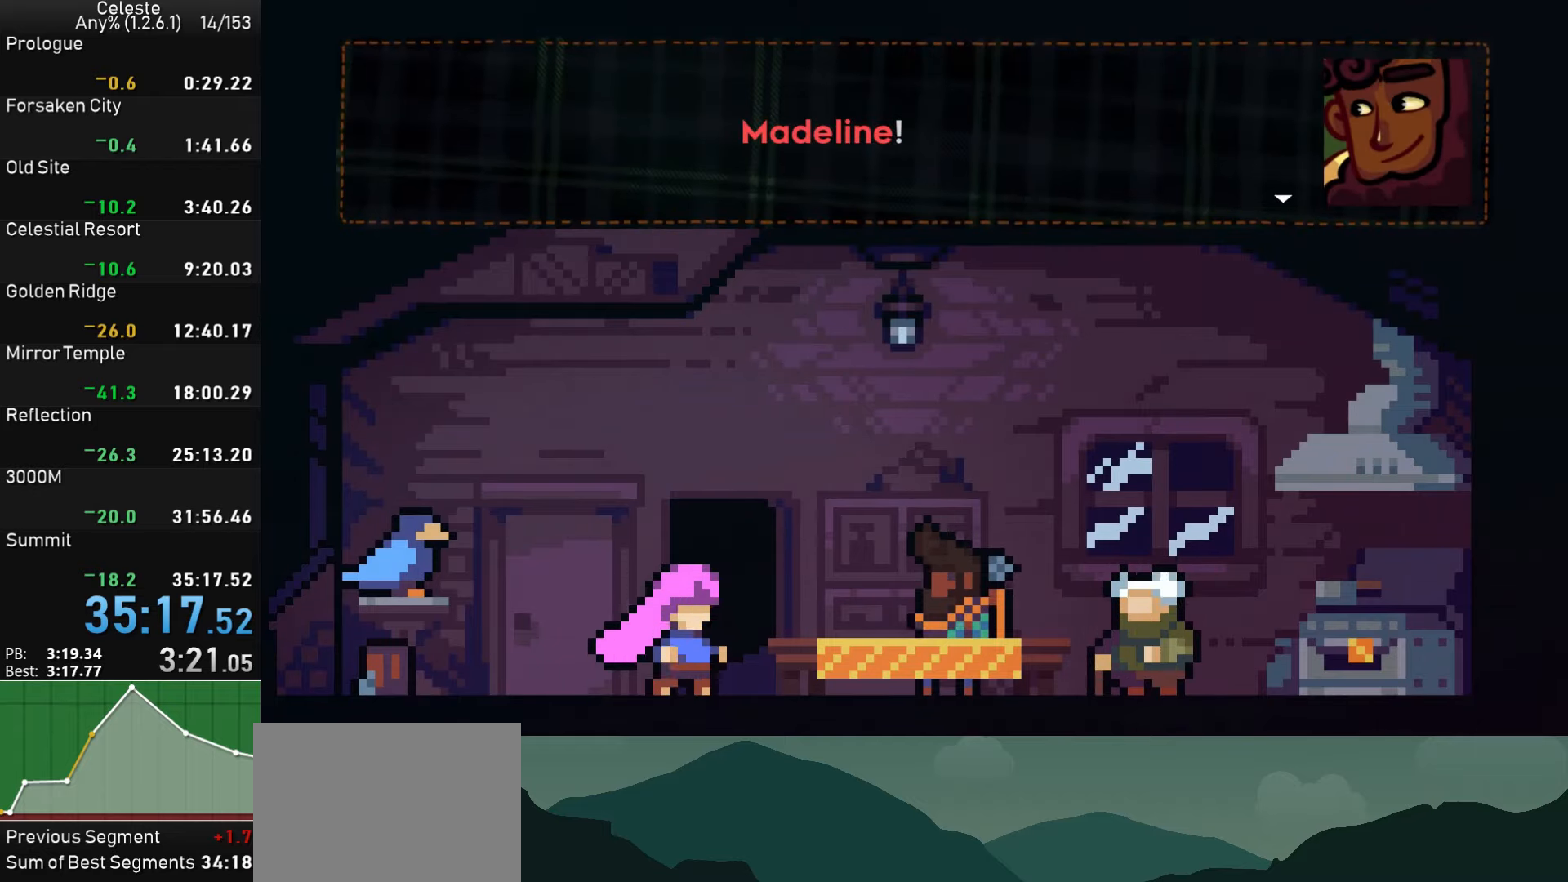
{"buttons": [], "left_stick": "center", "right_stick": "center", "events": []}
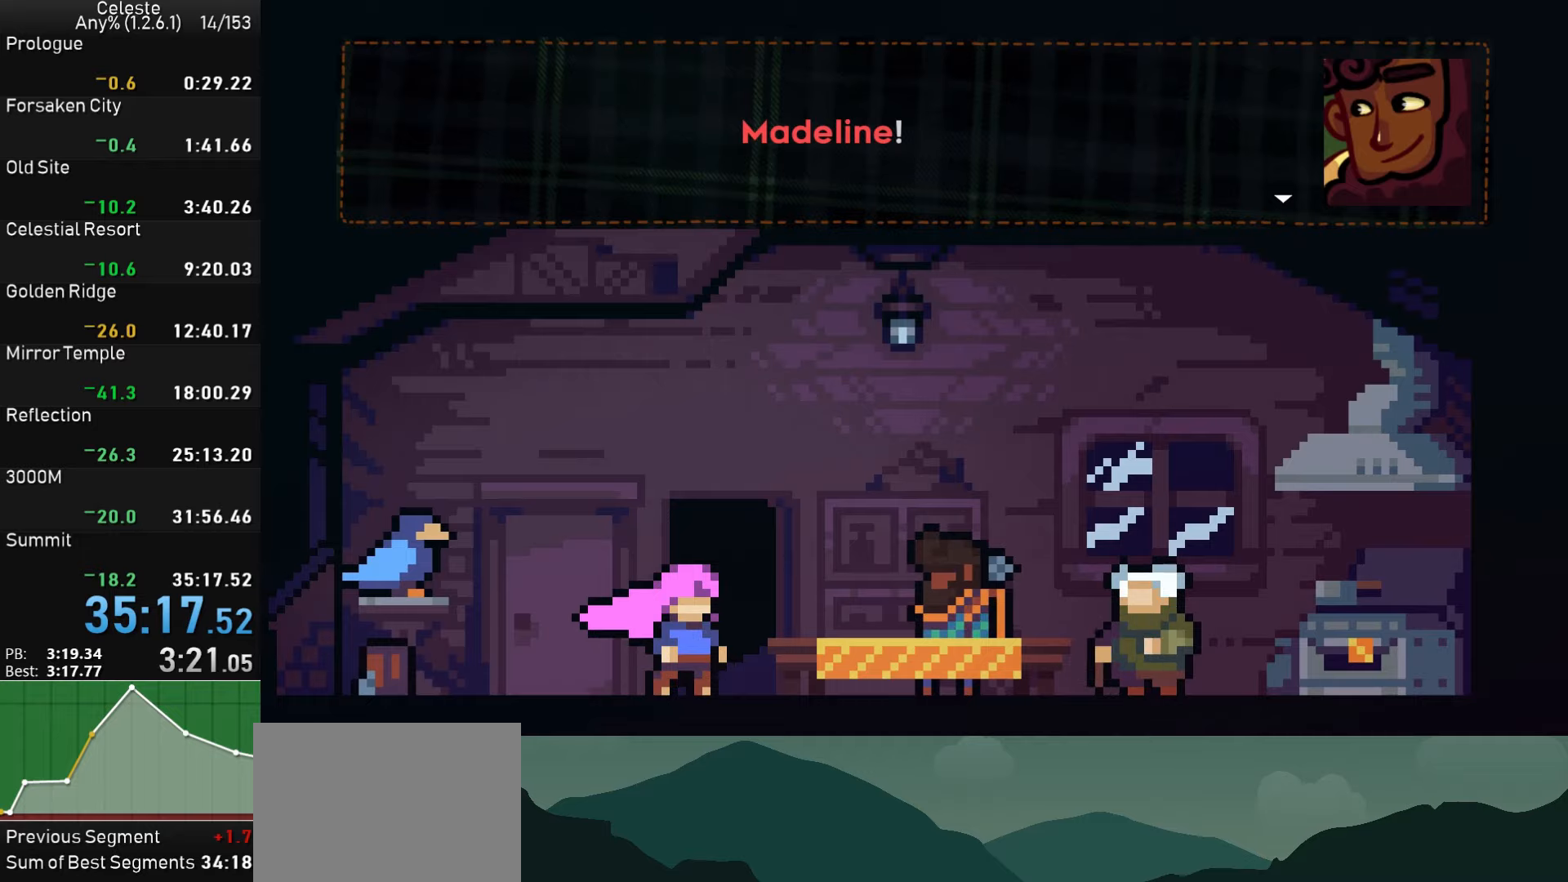
{"buttons": [], "left_stick": "center", "right_stick": "center", "events": []}
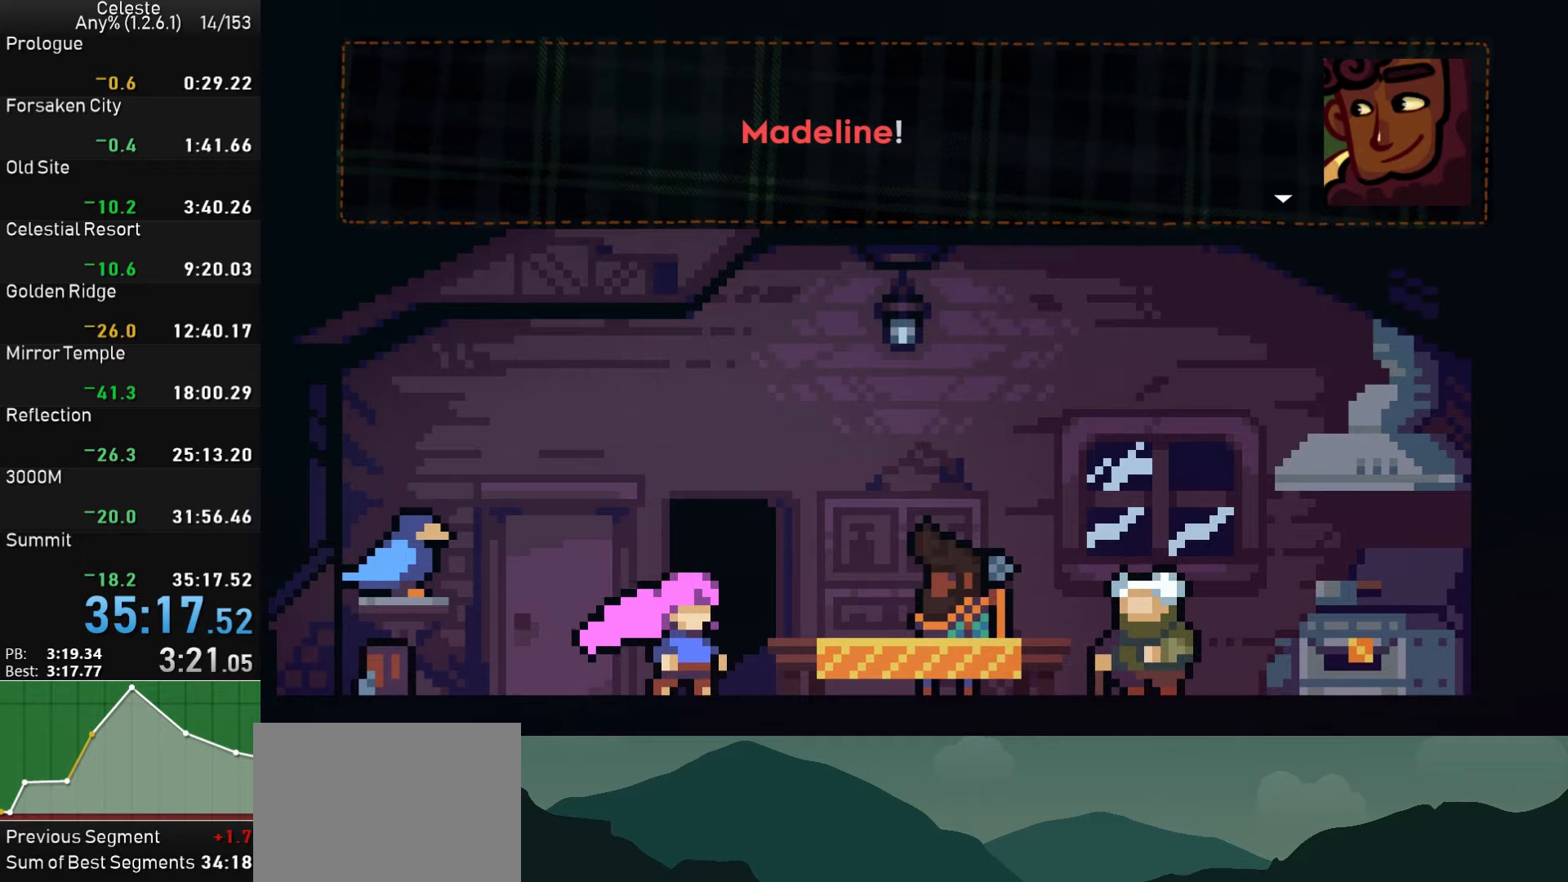
{"buttons": [], "left_stick": "center", "right_stick": "center", "events": []}
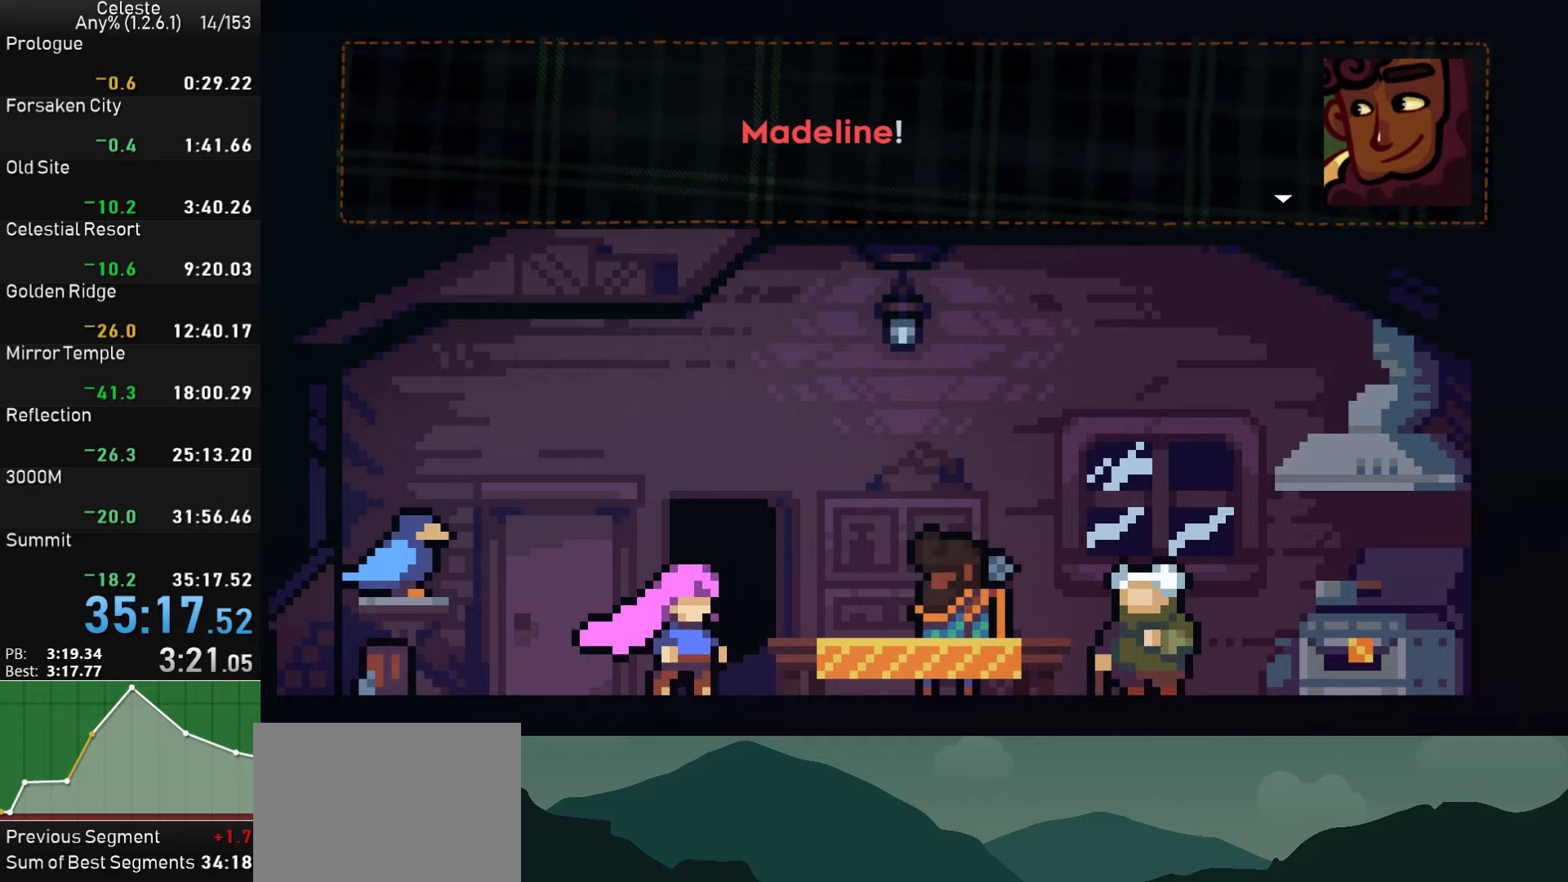
{"buttons": [], "left_stick": "center", "right_stick": "center", "events": []}